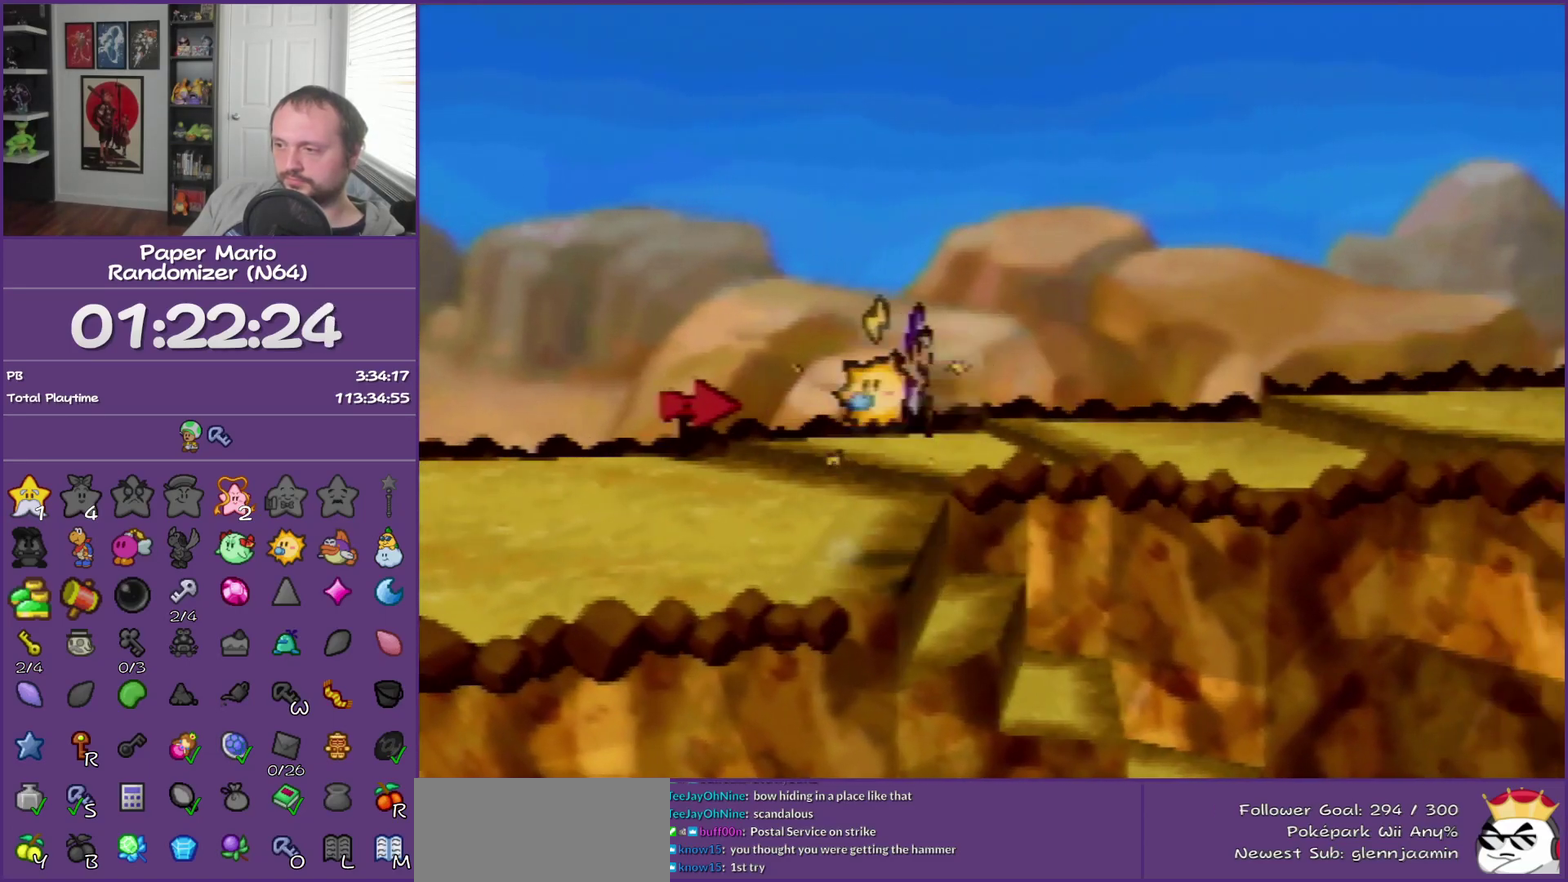
Gameplay with a controller (Nintendo layout); each line is a JSON object with the inputs held at the frame after it. "events" lists button and stick changes between this image and that frame as [ms after this image, input, new state], when the widget could be followed in between. This overlay highlights the sticks when they move; stick clicks (L3) are not distinguishable. Not read: L3 R3.
{"buttons": ["Z"], "left_stick": "right", "events": [[317, "Z", "down"]]}
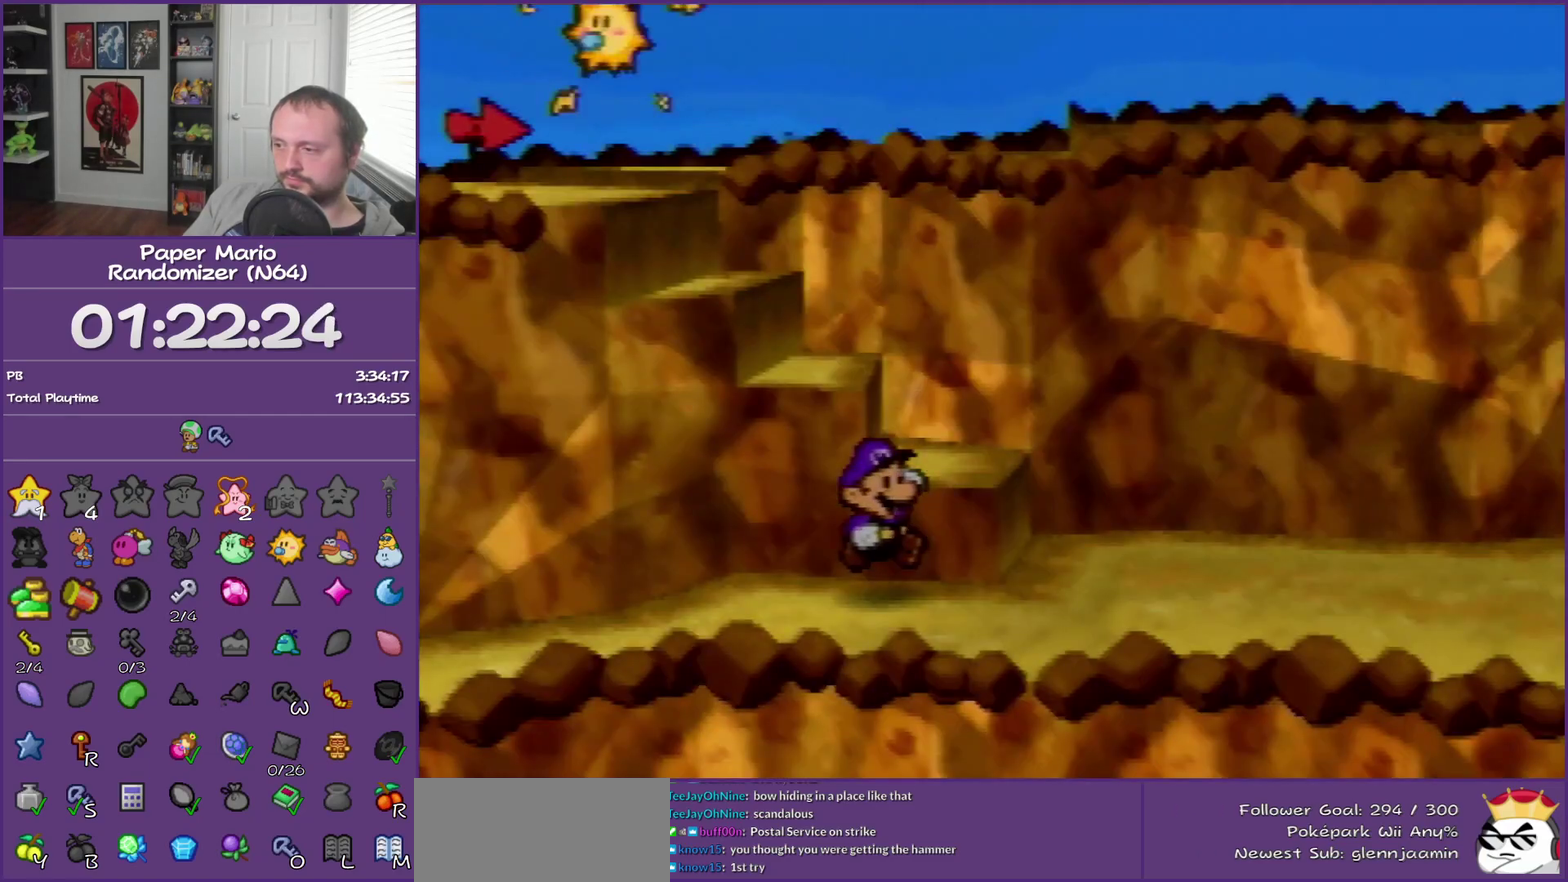
{"buttons": ["Z"], "left_stick": "right", "events": [[33, "Z", "up"], [250, "Z", "down"]]}
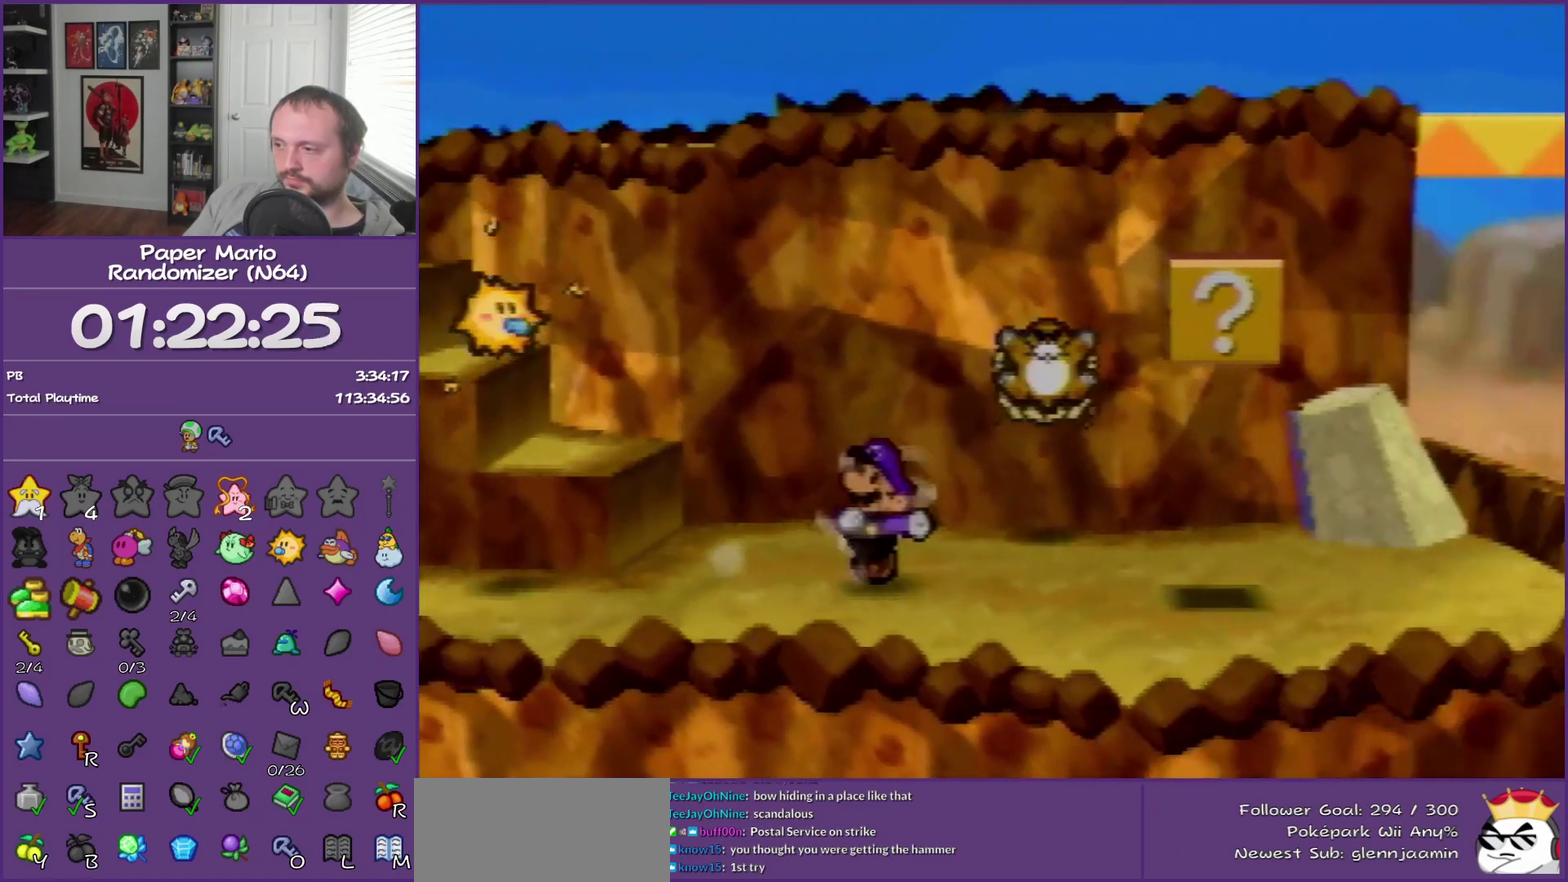
{"buttons": [], "left_stick": "down", "events": [[133, "Z", "up"], [133, "left_stick", "down-right"], [150, "A", "down"], [217, "left_stick", "down"], [350, "A", "up"]]}
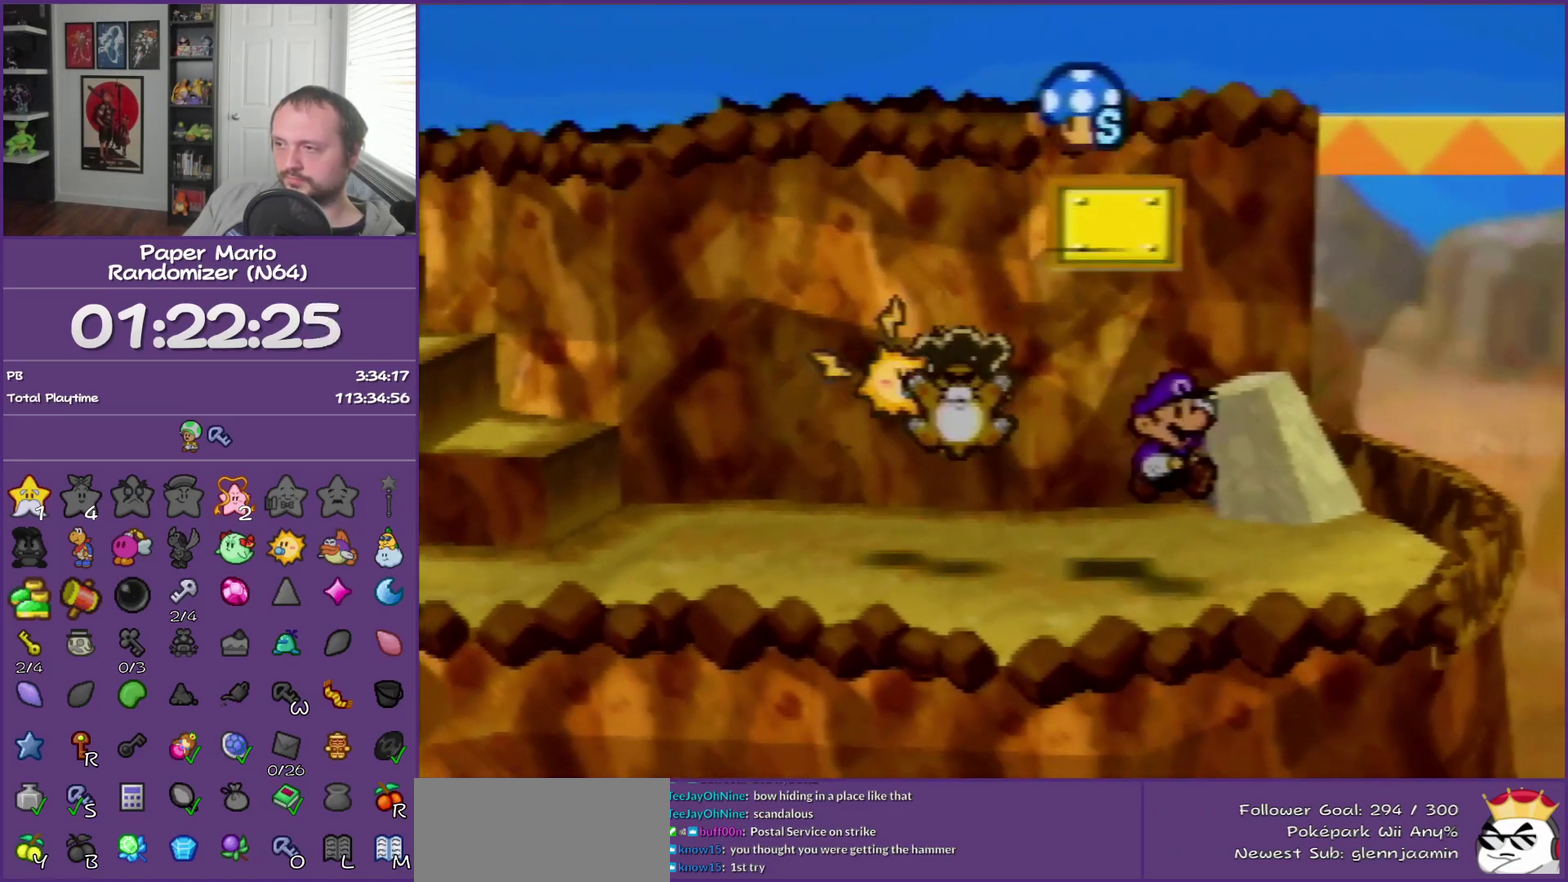
{"buttons": ["Z"], "left_stick": "left", "events": [[33, "left_stick", "down-left"], [217, "left_stick", "left"], [283, "Z", "down"]]}
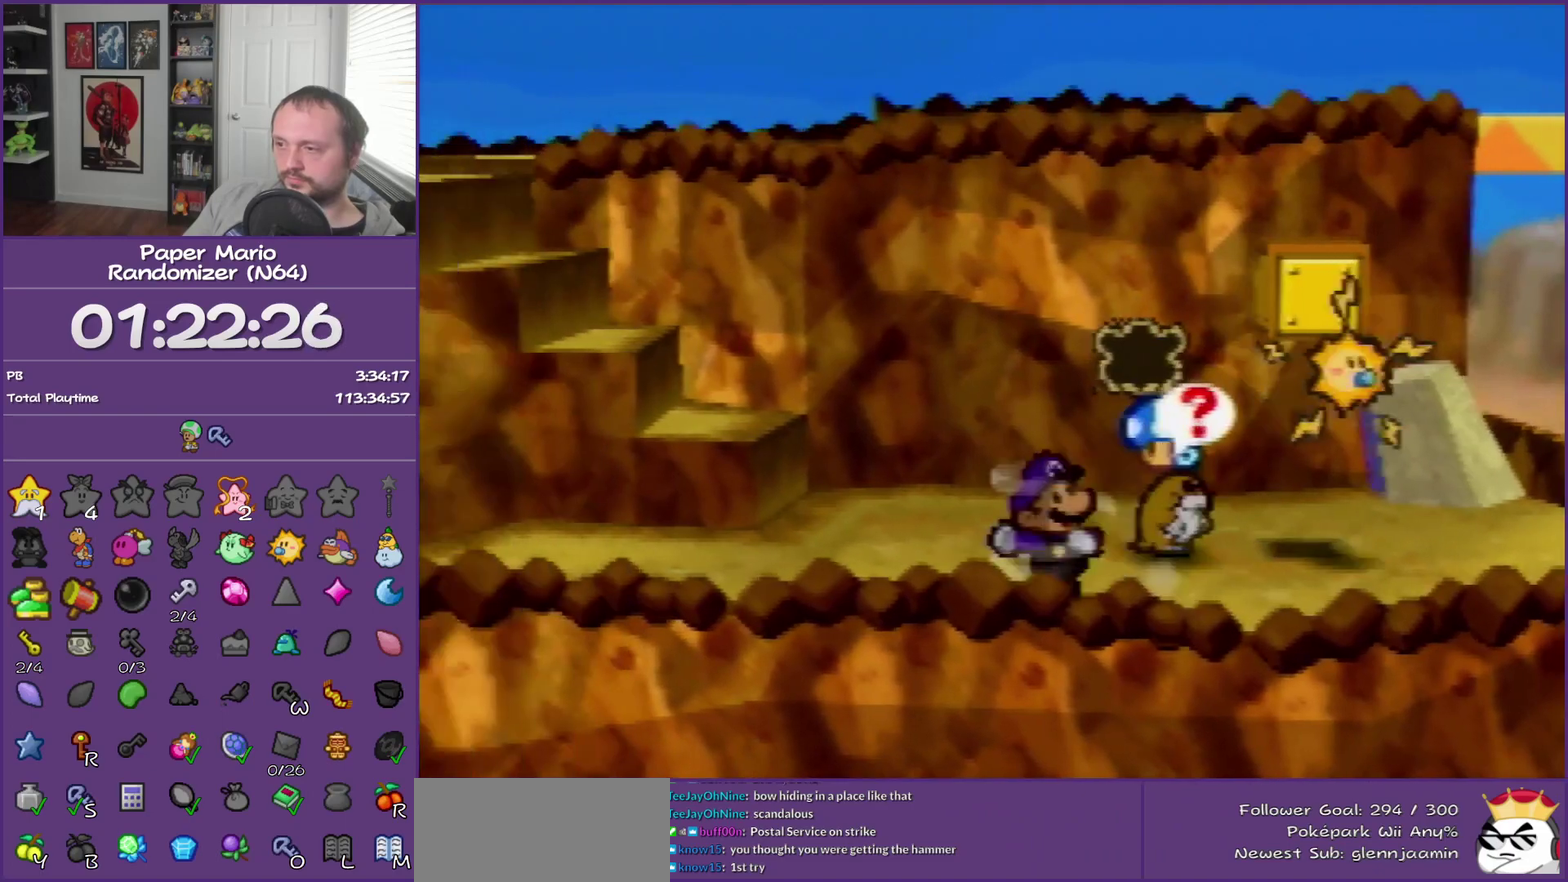
{"buttons": [], "left_stick": "left", "events": [[183, "Z", "up"], [333, "A", "down"], [400, "A", "up"]]}
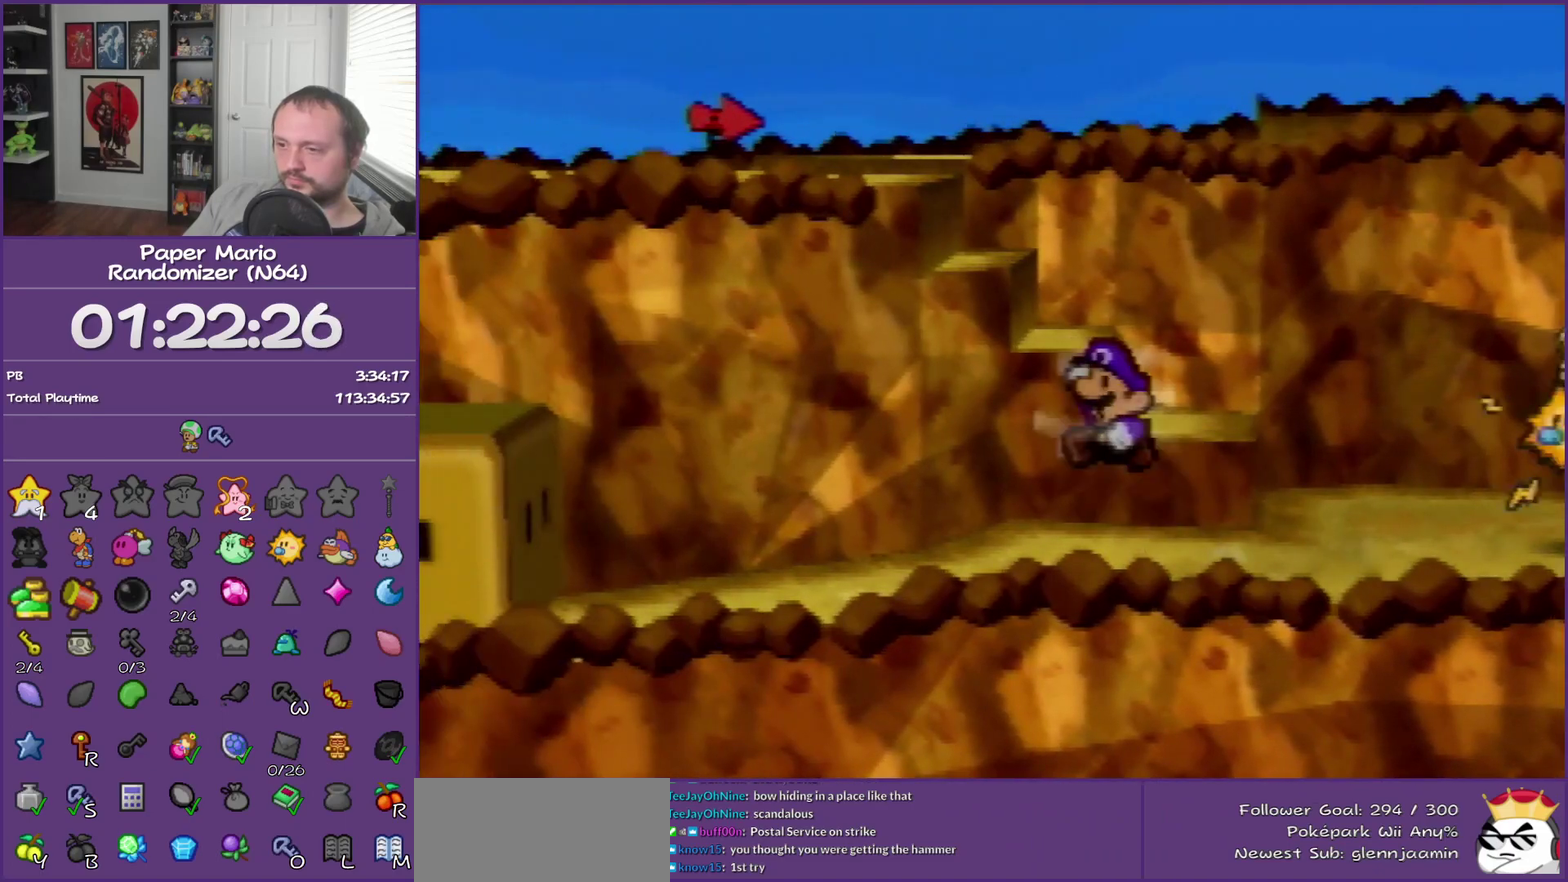
{"buttons": ["Z"], "left_stick": "left", "events": [[317, "Z", "down"]]}
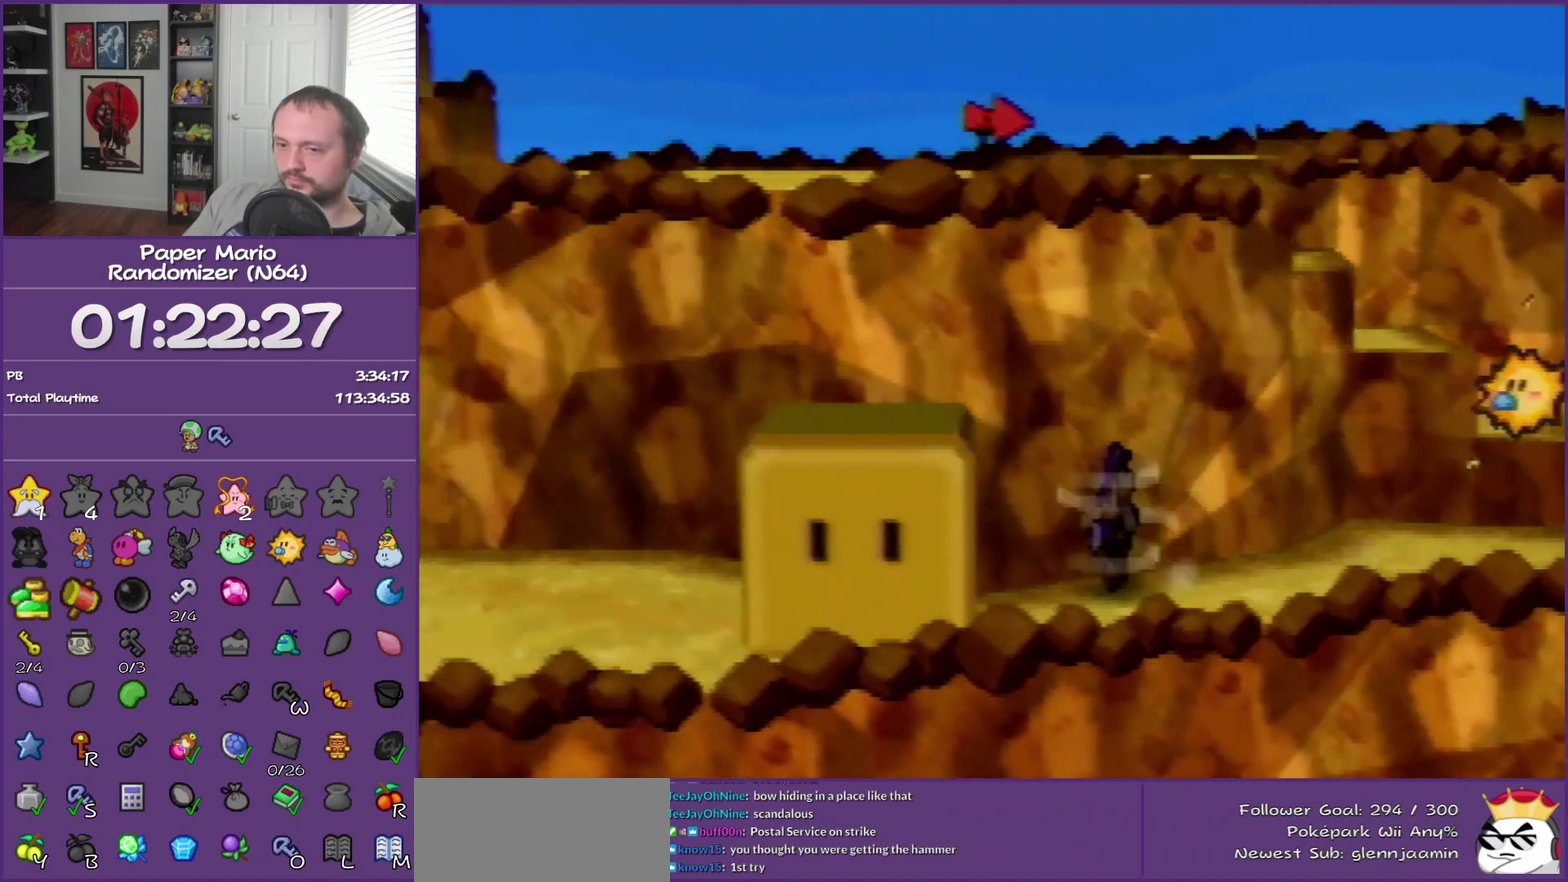
{"buttons": [], "left_stick": "left", "events": [[33, "B", "down"], [50, "Z", "up"], [217, "B", "up"]]}
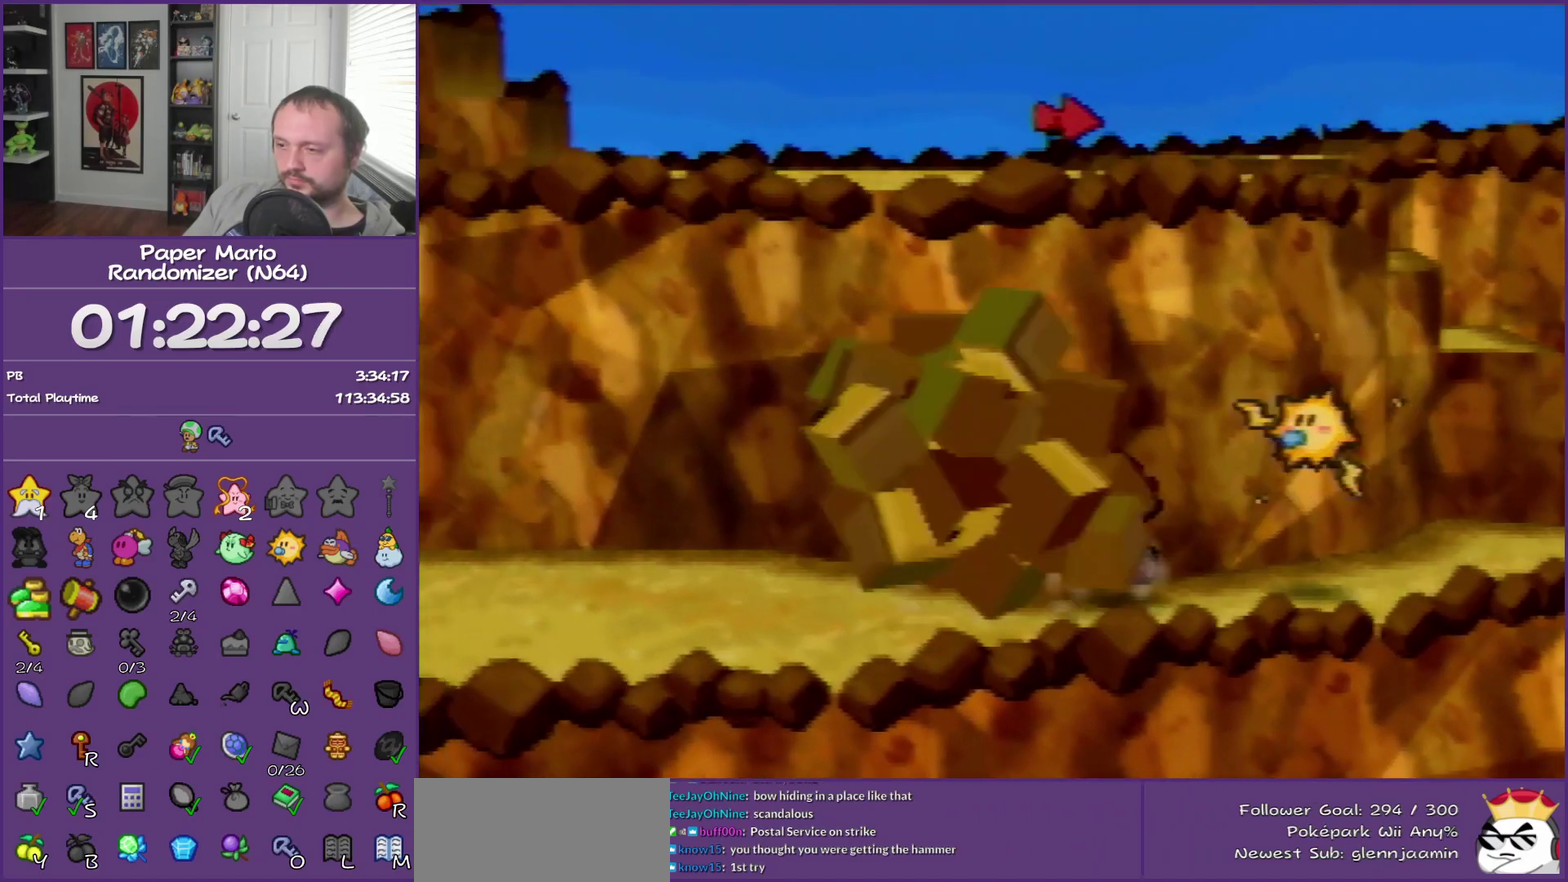
{"buttons": [], "left_stick": "left", "events": [[100, "Z", "down"], [283, "Z", "up"], [333, "A", "down"], [467, "A", "up"]]}
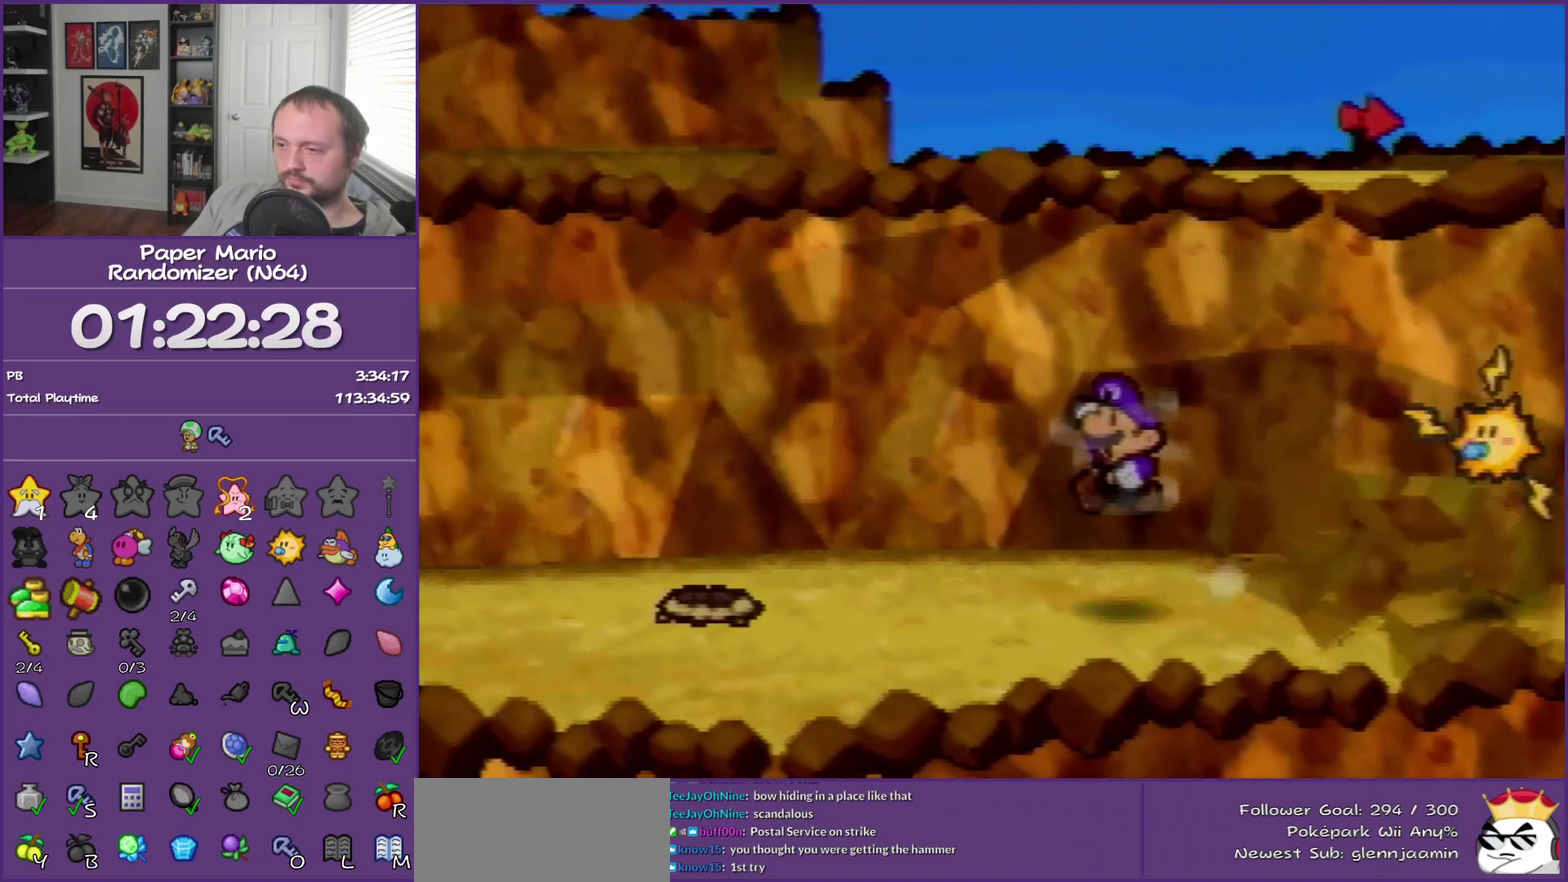
{"buttons": ["B"], "left_stick": "left", "events": [[433, "B", "down"]]}
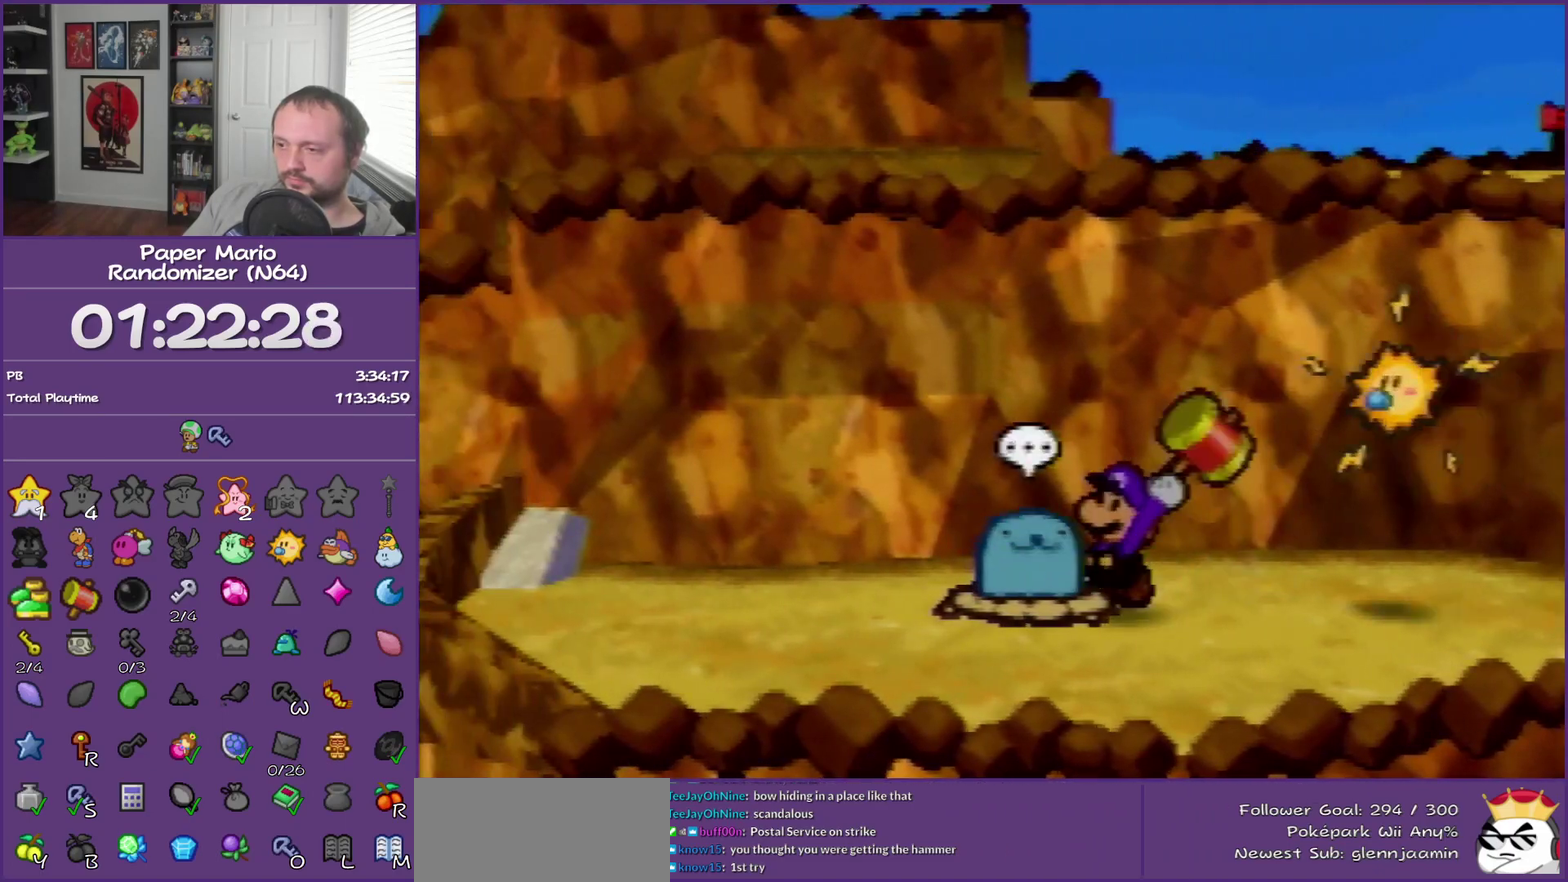
{"buttons": ["B"], "left_stick": "center", "events": [[33, "left_stick", "center"]]}
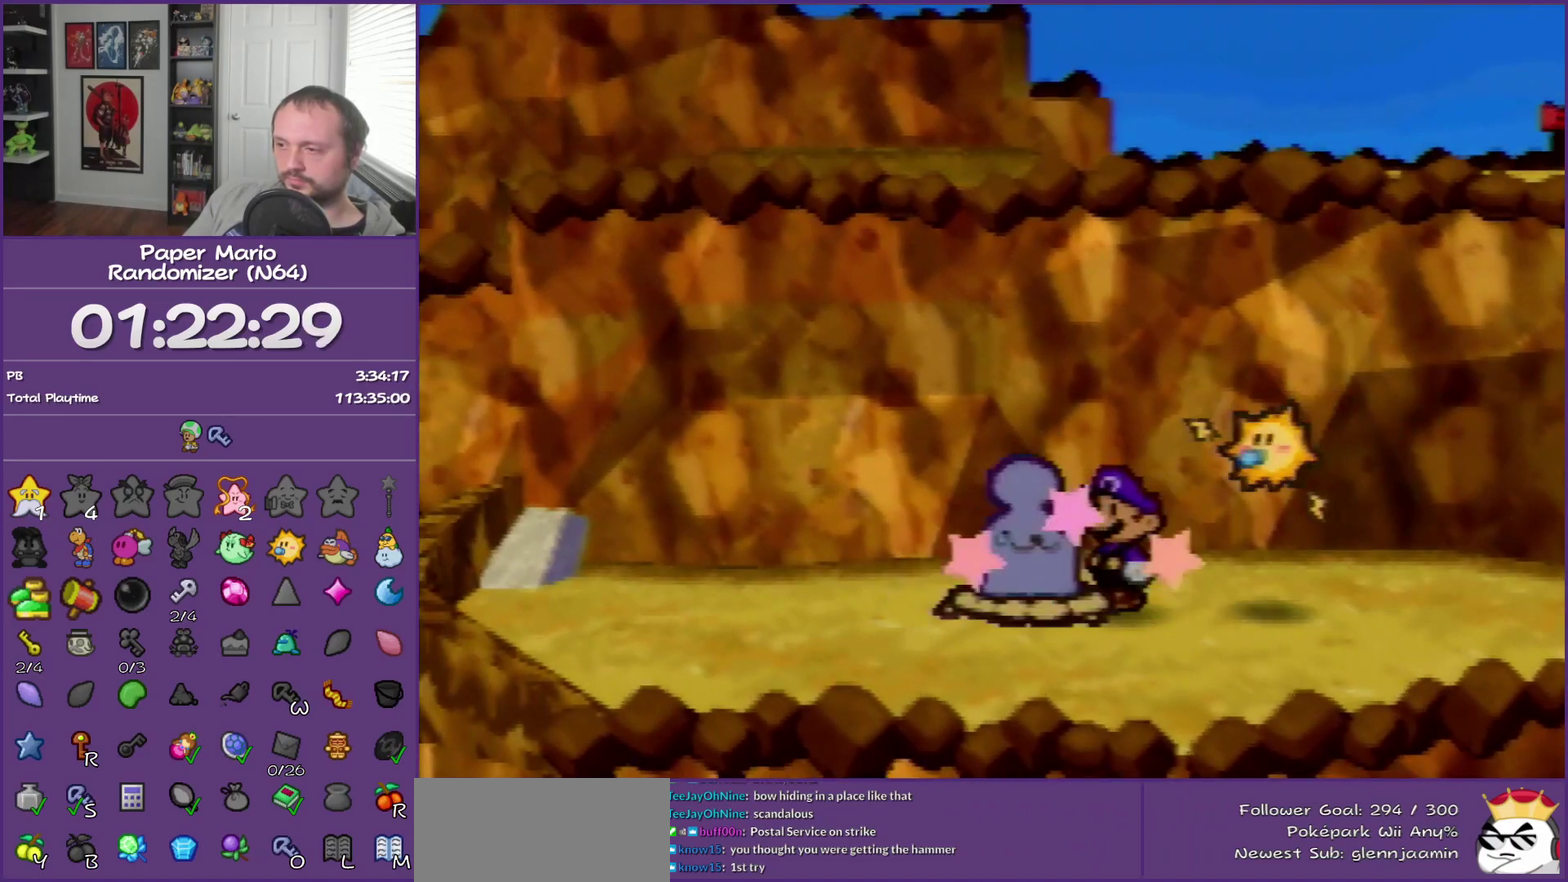
{"buttons": ["B"], "left_stick": "center", "events": []}
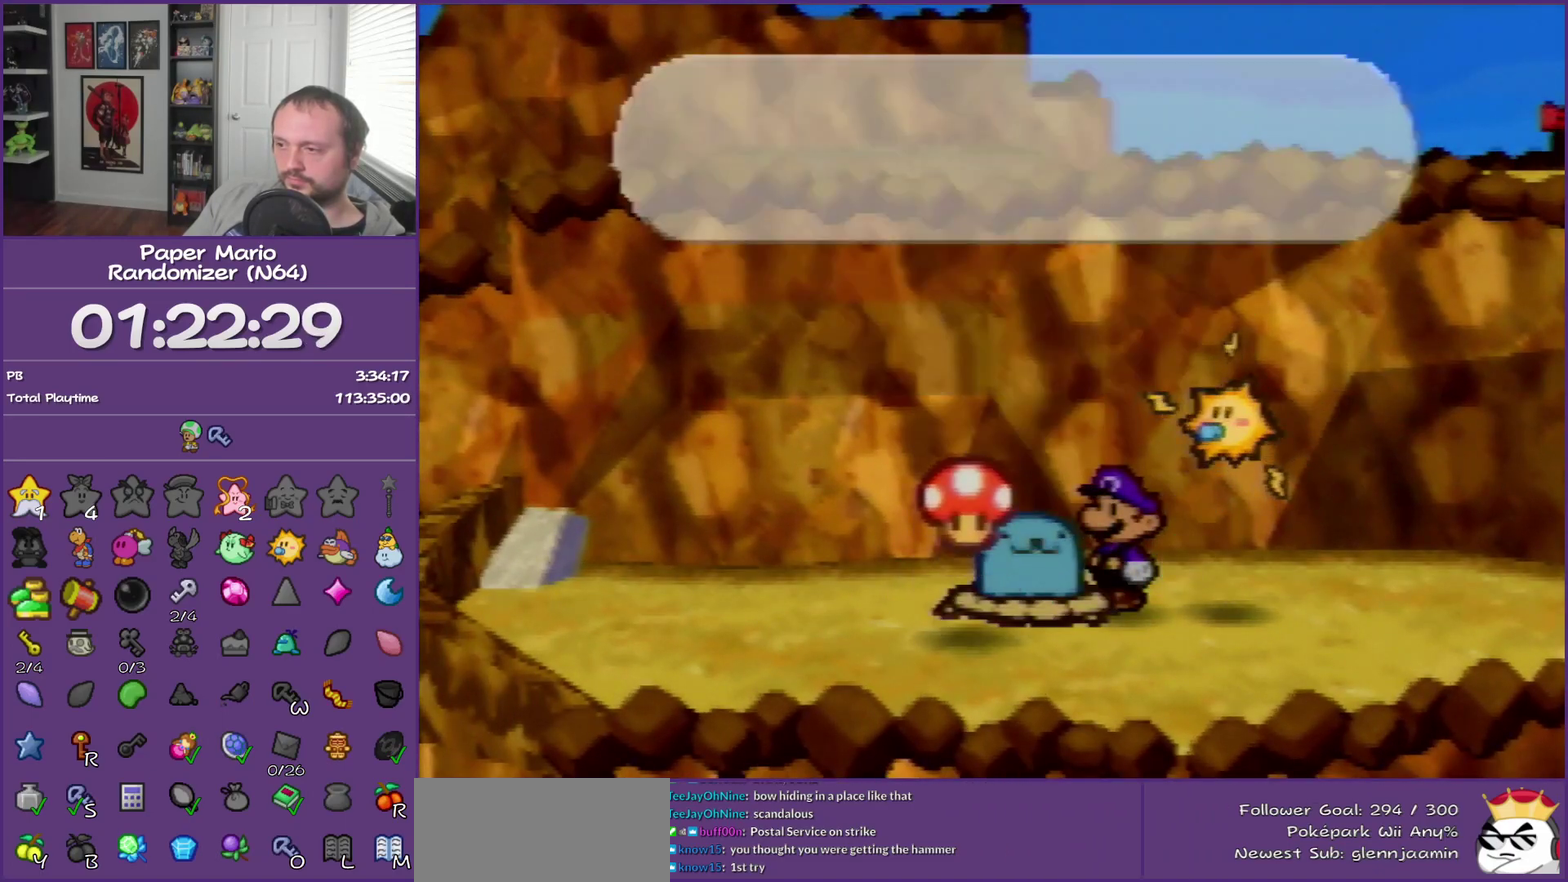
{"buttons": ["B"], "left_stick": "right", "events": [[300, "left_stick", "right"]]}
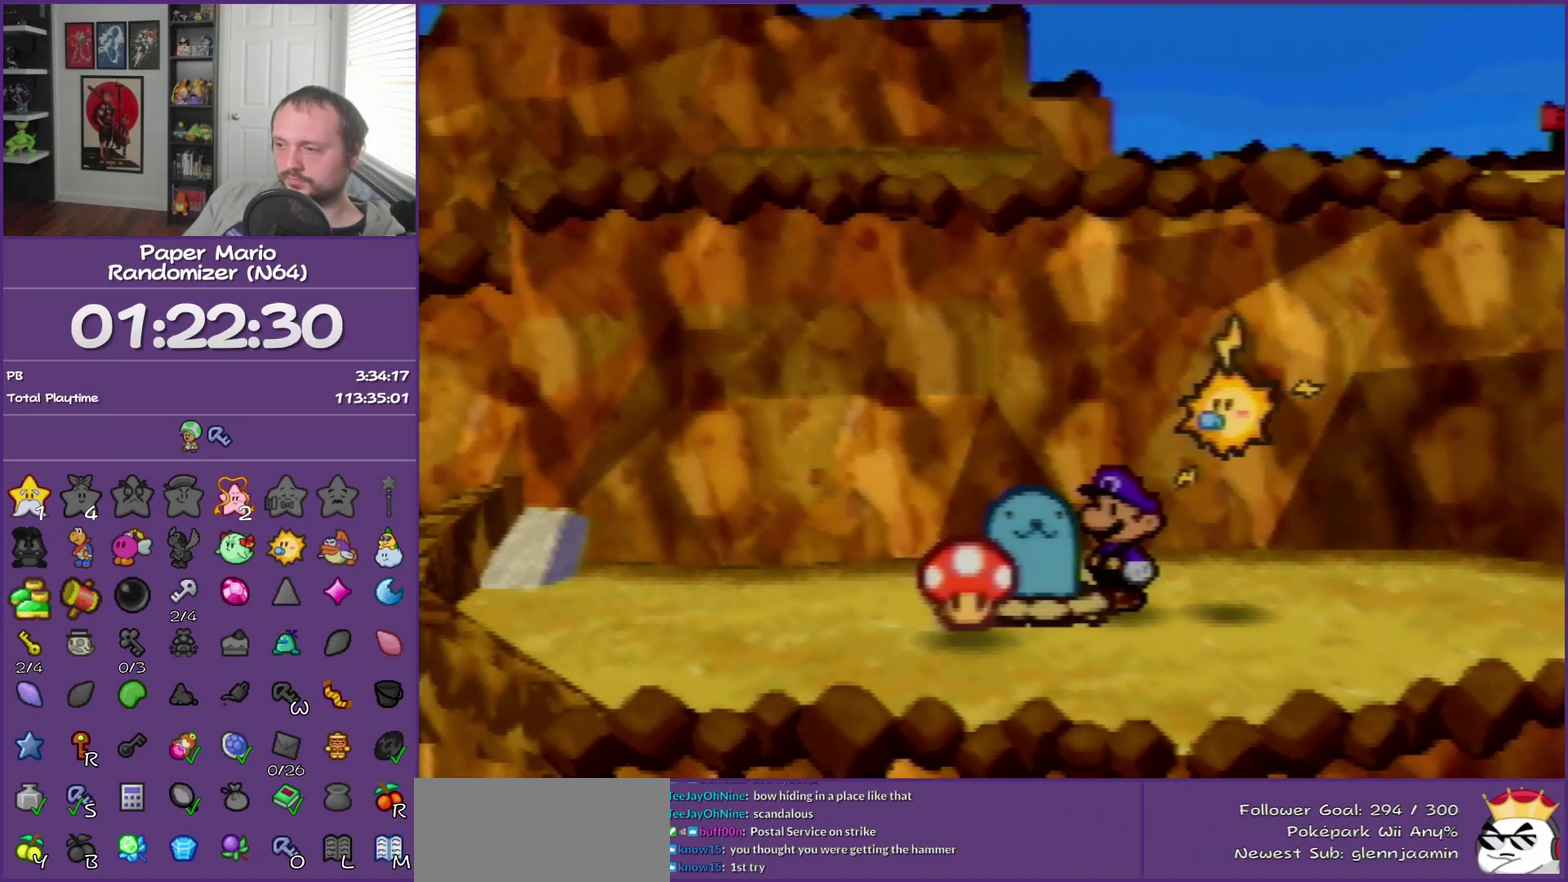
{"buttons": [], "left_stick": "right", "events": [[183, "Z", "down"], [250, "B", "up"], [267, "Z", "up"]]}
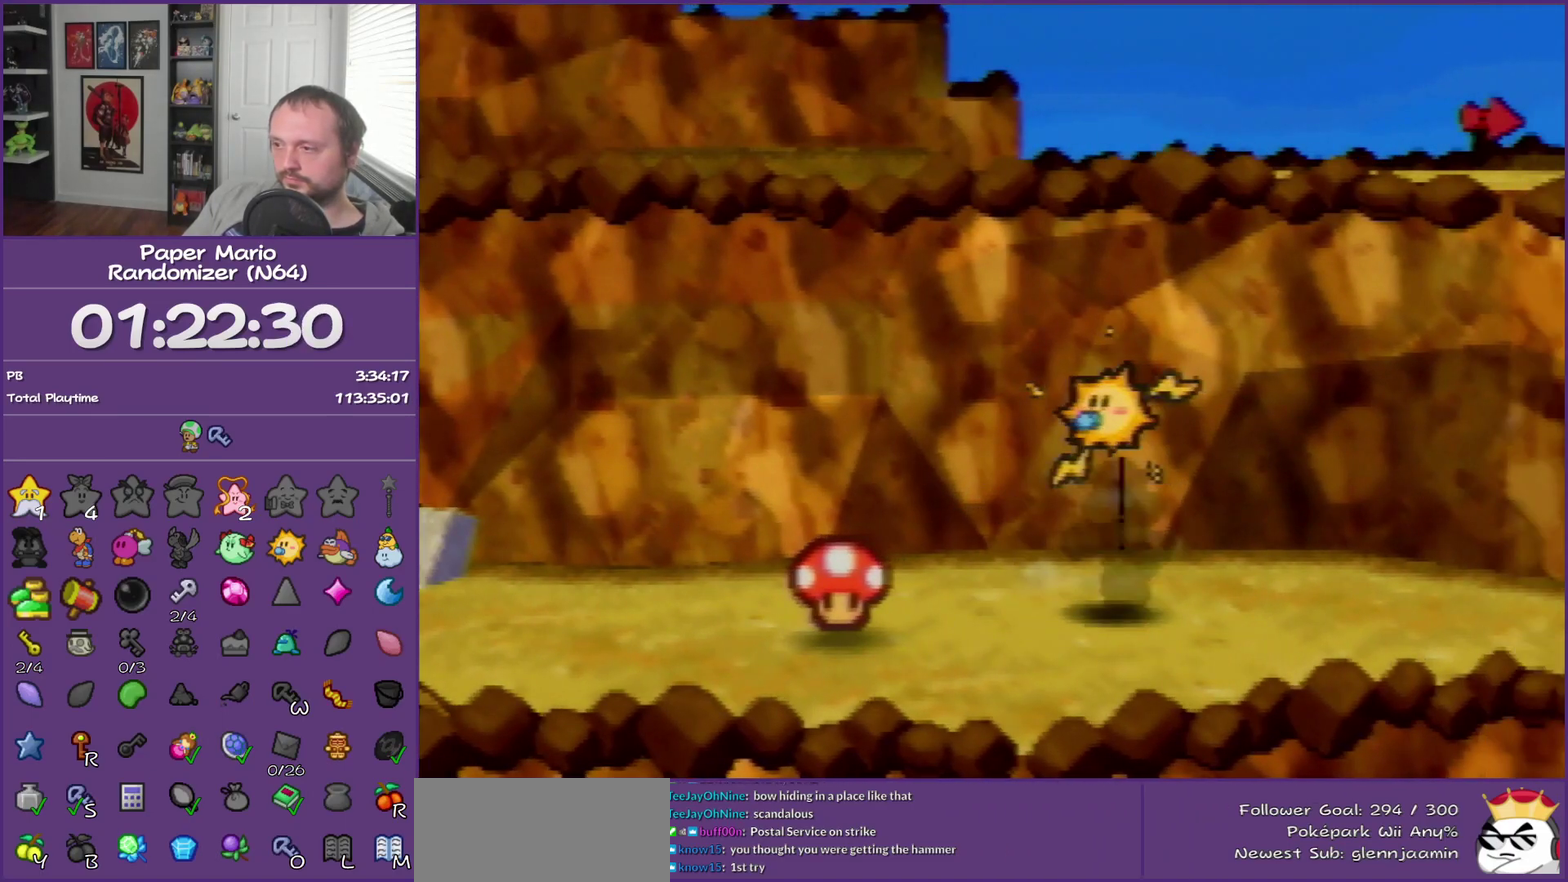
{"buttons": [], "left_stick": "right", "events": [[50, "Z", "down"], [183, "Z", "up"]]}
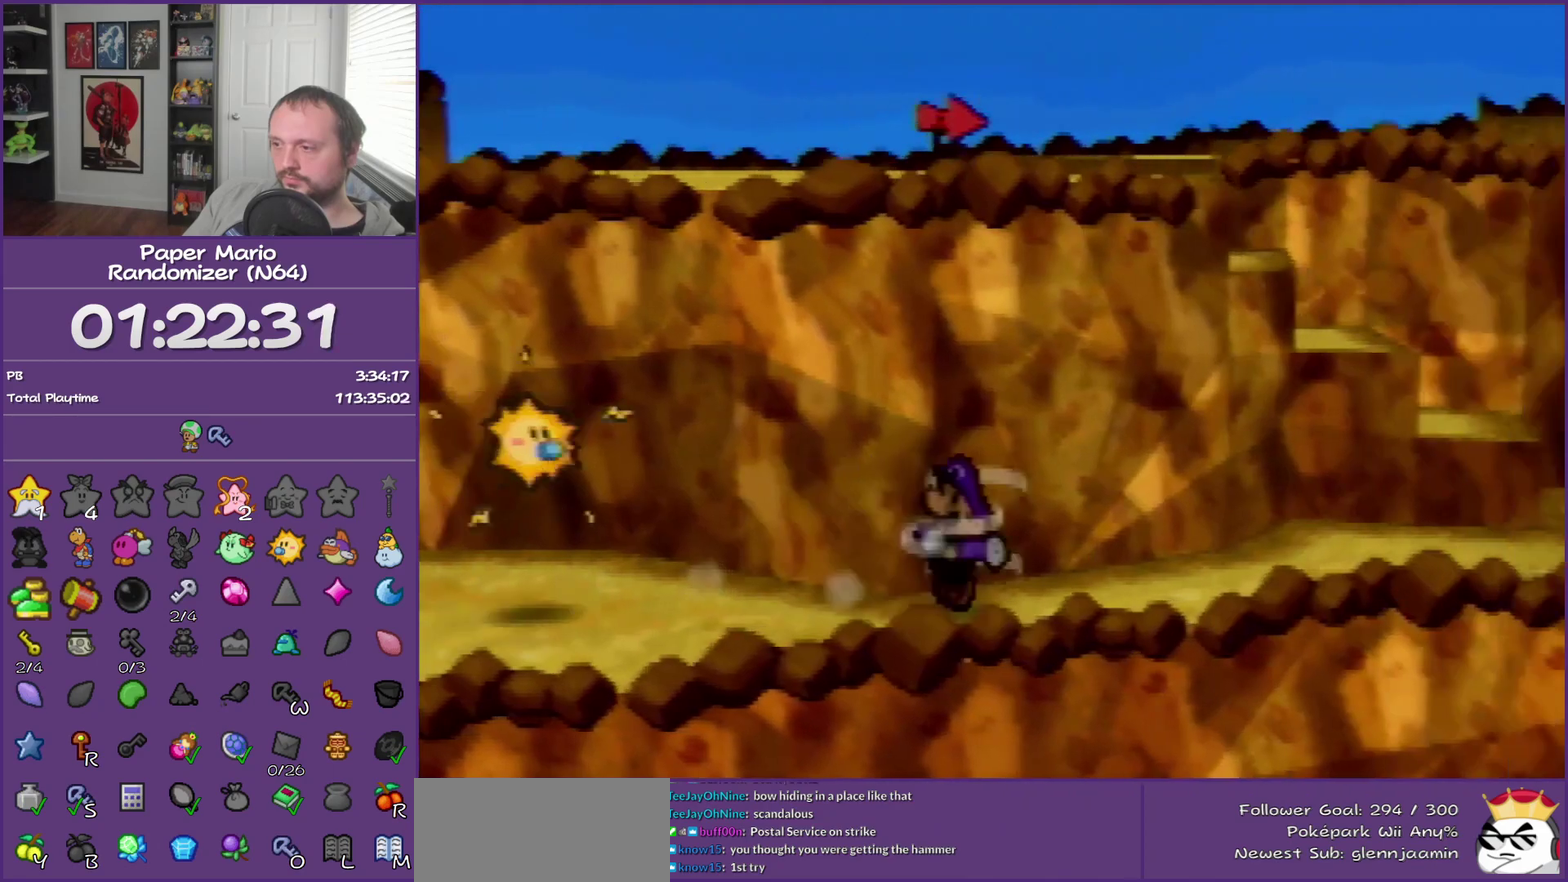
{"buttons": ["Z"], "left_stick": "up-right", "events": [[33, "A", "down"], [83, "A", "up"], [117, "left_stick", "up-right"], [433, "Z", "down"]]}
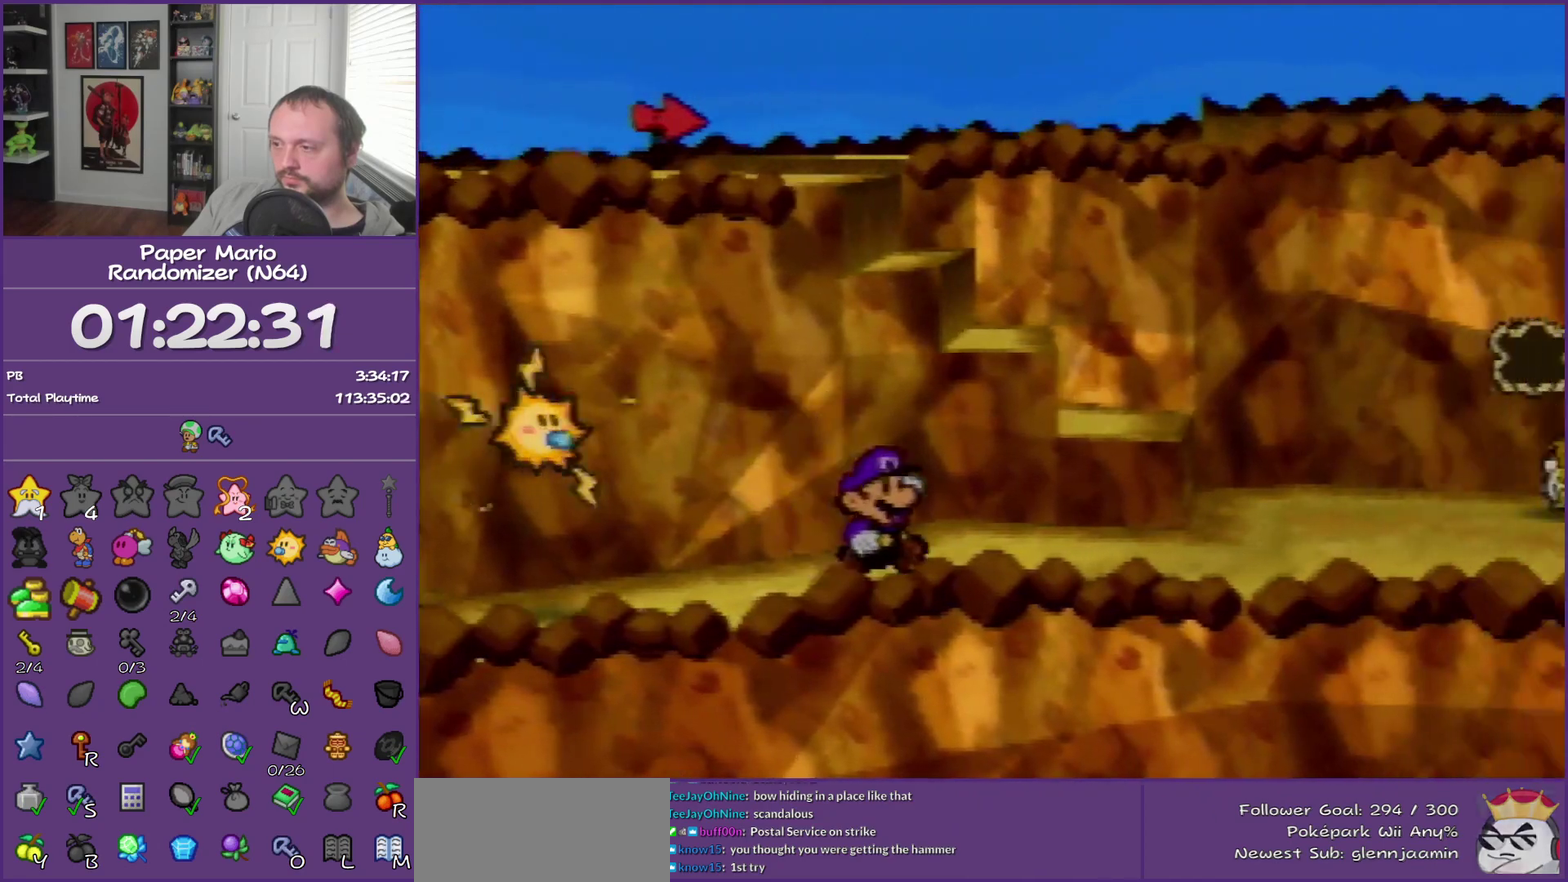
{"buttons": [], "left_stick": "left", "events": [[117, "Z", "up"], [217, "left_stick", "up"], [283, "A", "down"], [283, "left_stick", "up-left"], [433, "A", "up"], [500, "left_stick", "left"]]}
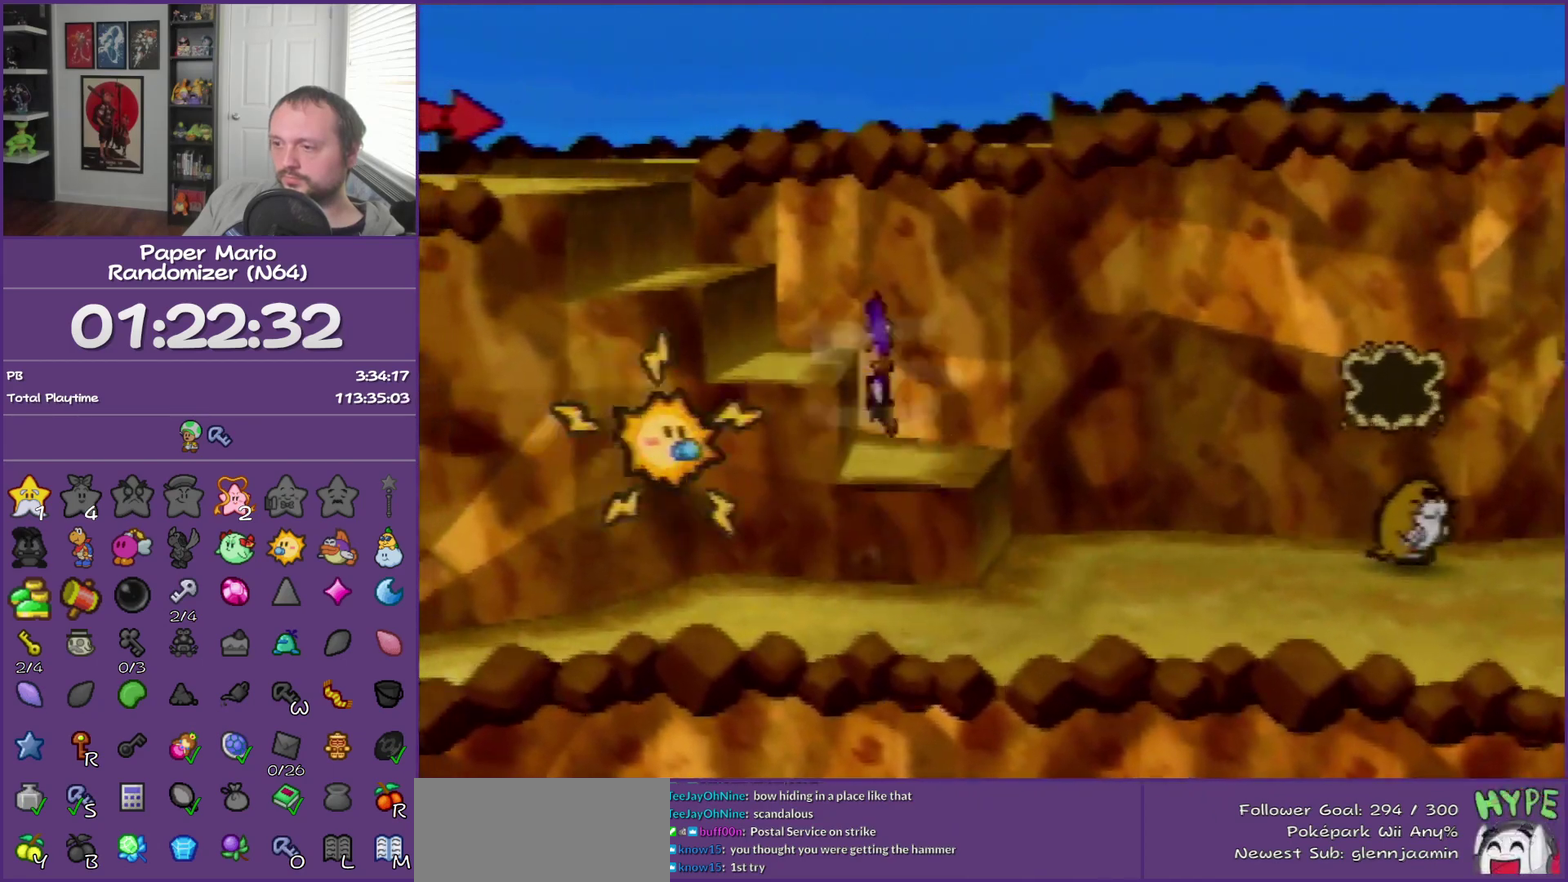
{"buttons": ["A"], "left_stick": "left", "events": [[150, "A", "down"], [250, "A", "up"], [400, "A", "down"]]}
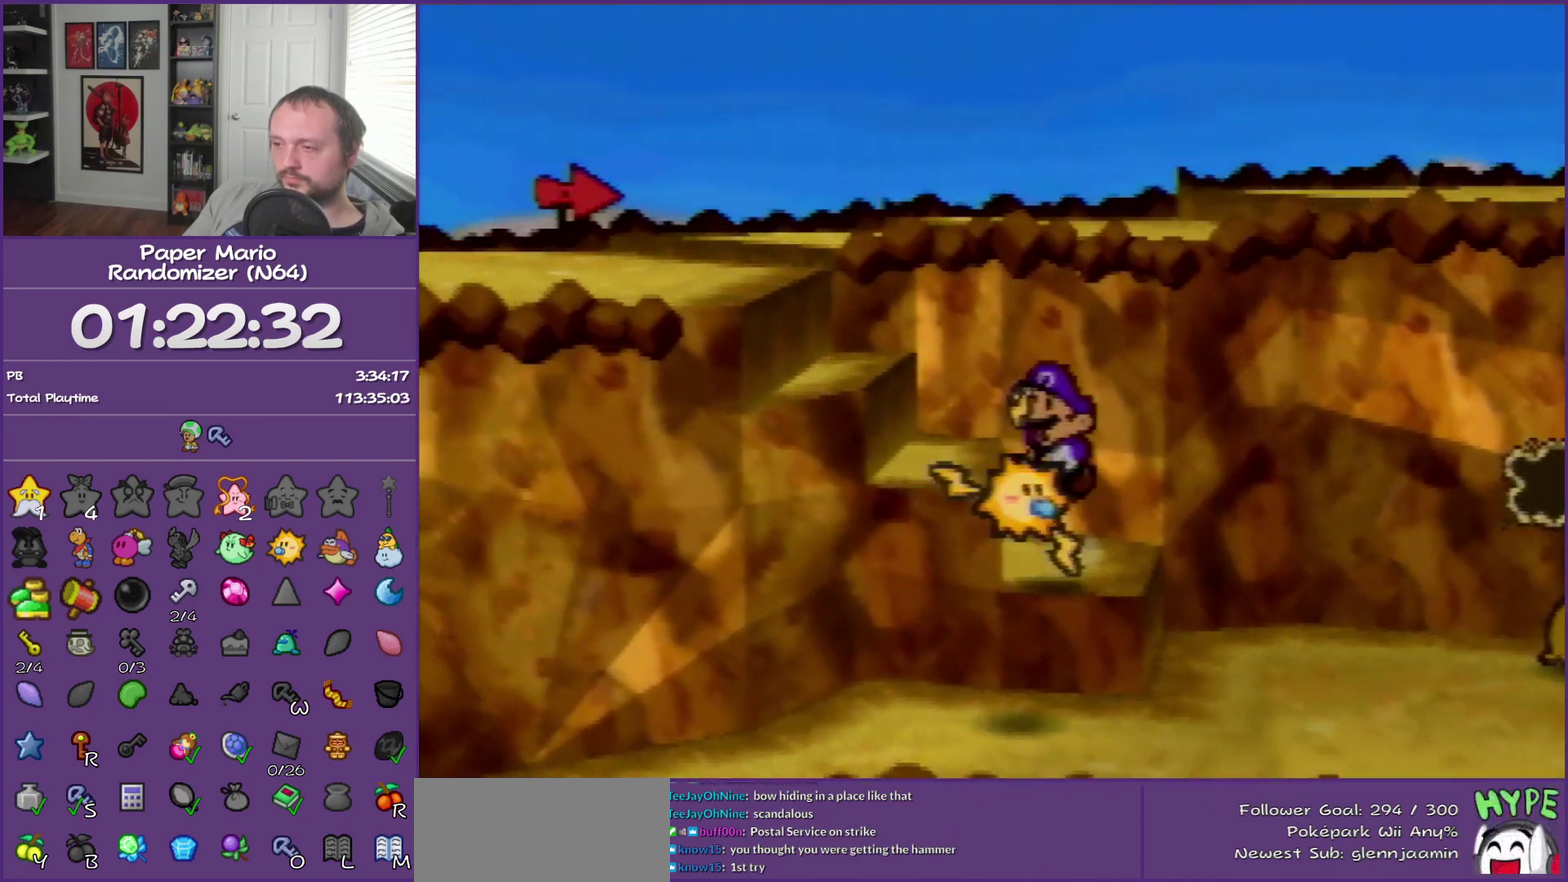
{"buttons": [], "left_stick": "left", "events": [[50, "A", "up"], [300, "A", "down"], [433, "A", "up"]]}
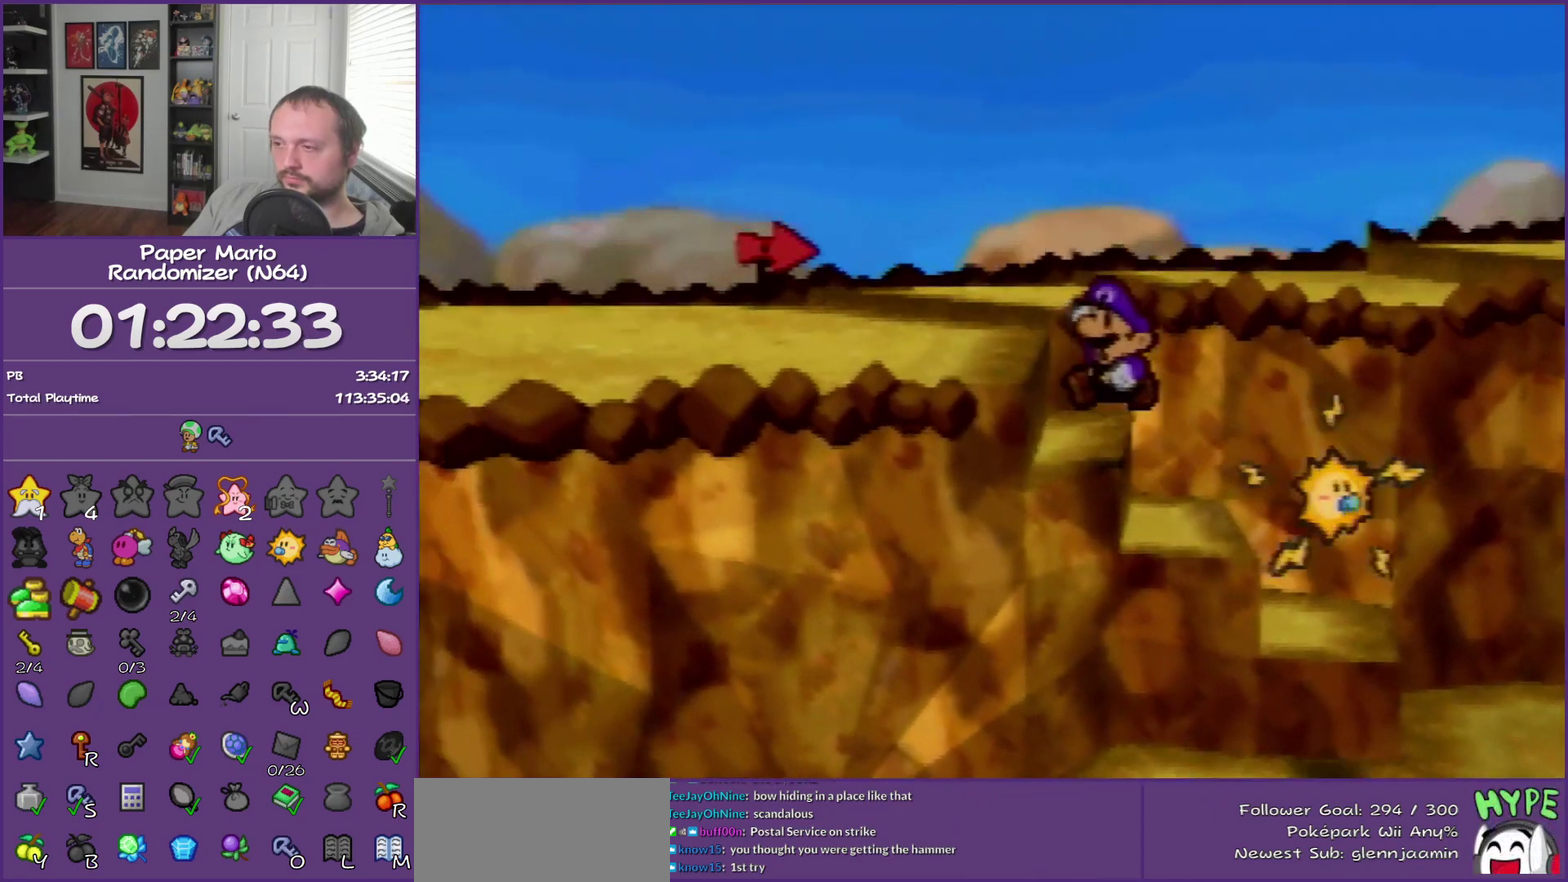
{"buttons": [], "left_stick": "left", "events": [[150, "A", "down"], [267, "A", "up"]]}
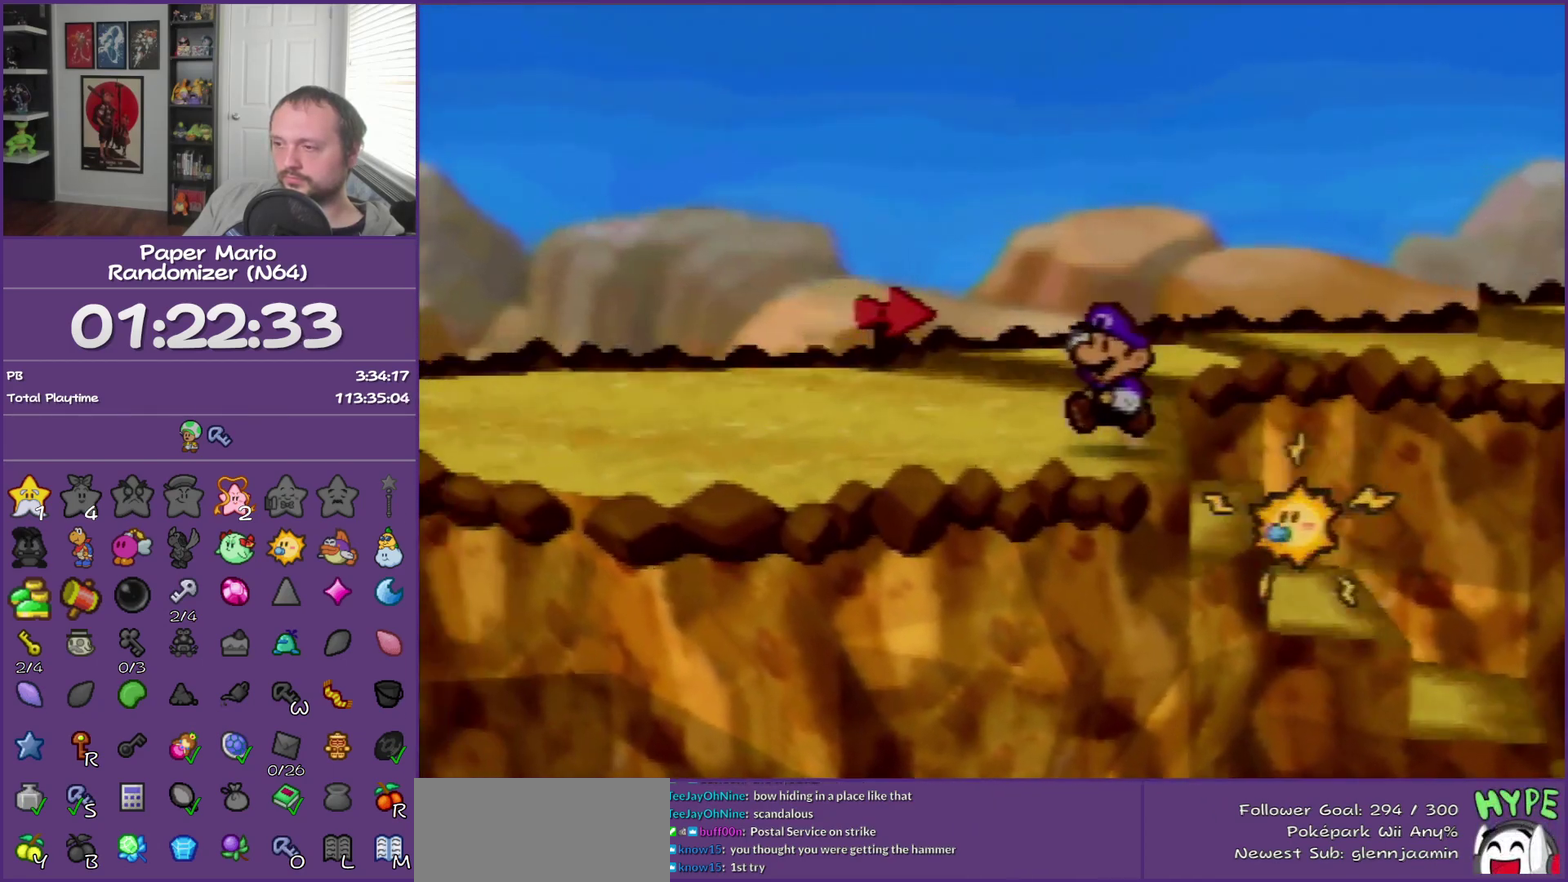
{"buttons": ["Z"], "left_stick": "left", "events": [[50, "Z", "down"]]}
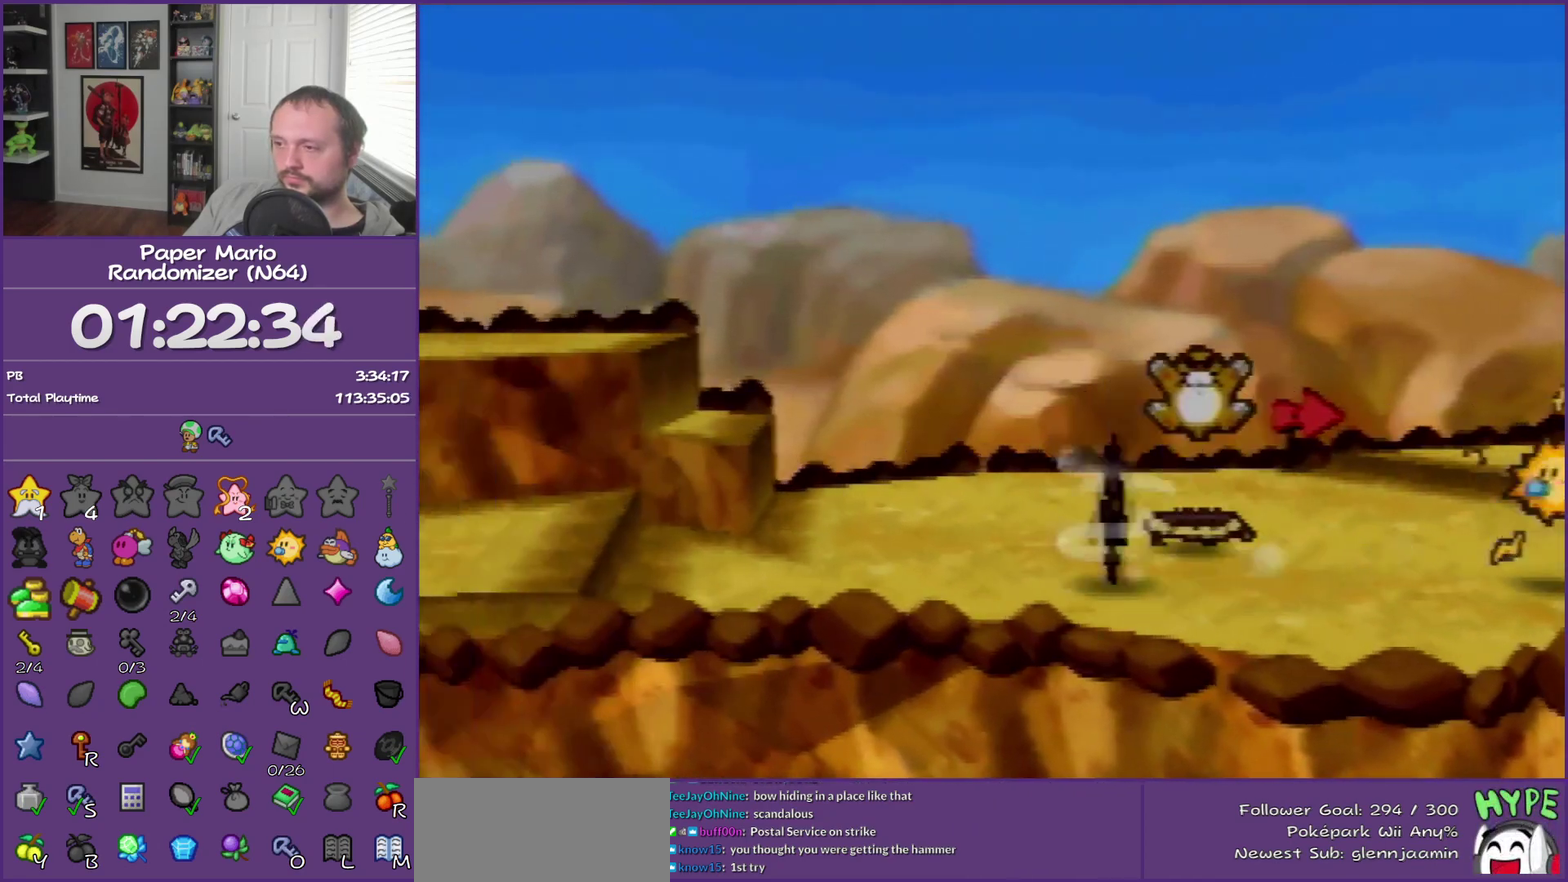
{"buttons": ["Z"], "left_stick": "left", "events": [[83, "Z", "up"], [400, "Z", "down"]]}
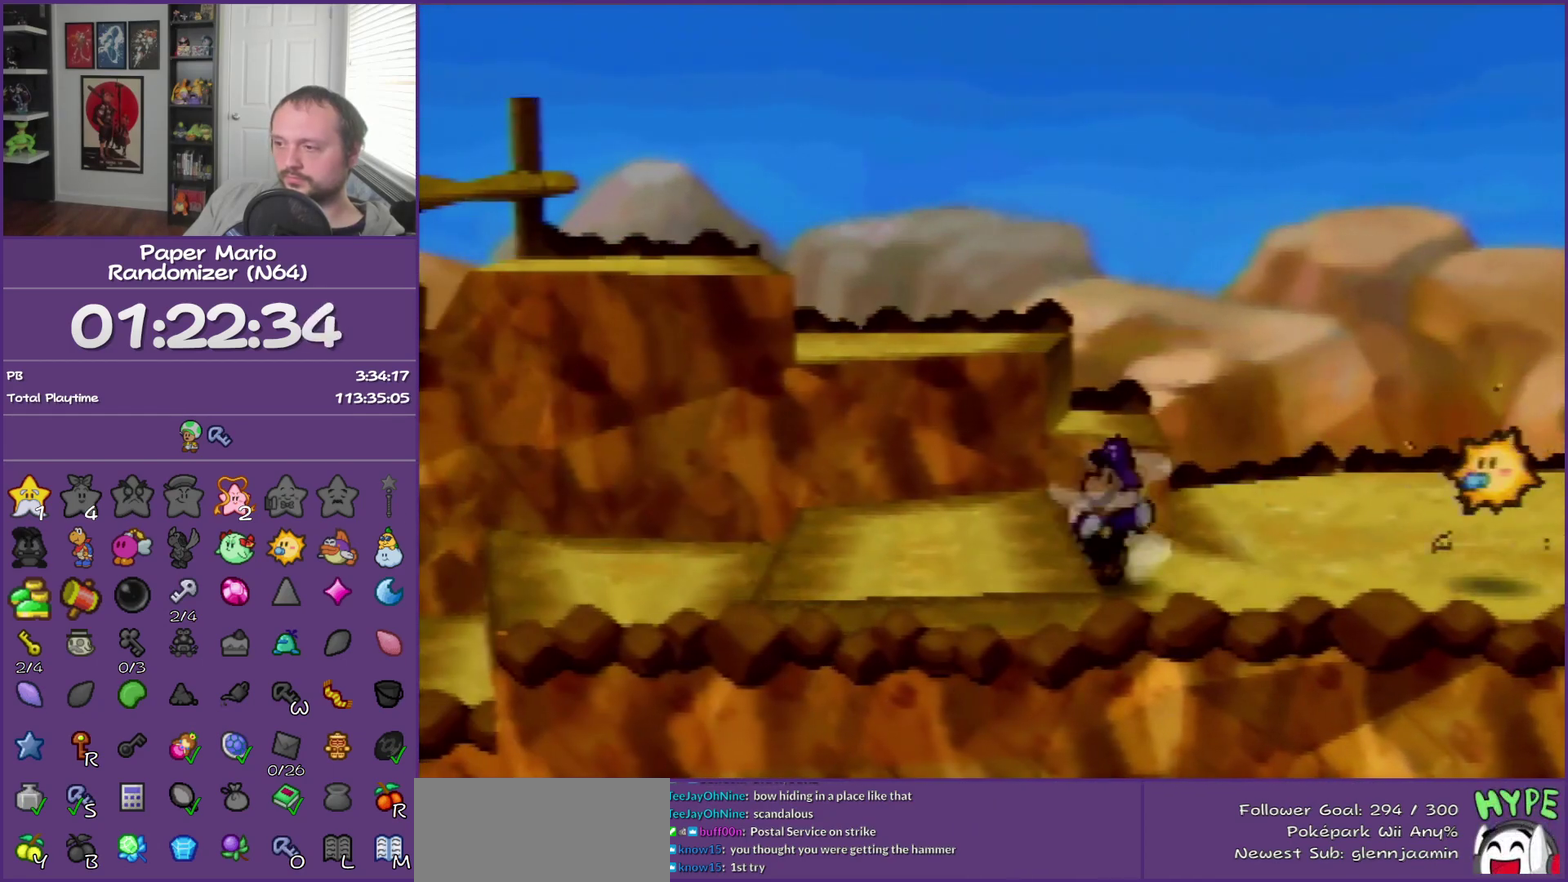
{"buttons": ["Z"], "left_stick": "left", "events": [[17, "Z", "up"], [83, "Z", "down"], [217, "Z", "up"], [267, "Z", "down"], [400, "Z", "up"], [467, "Z", "down"]]}
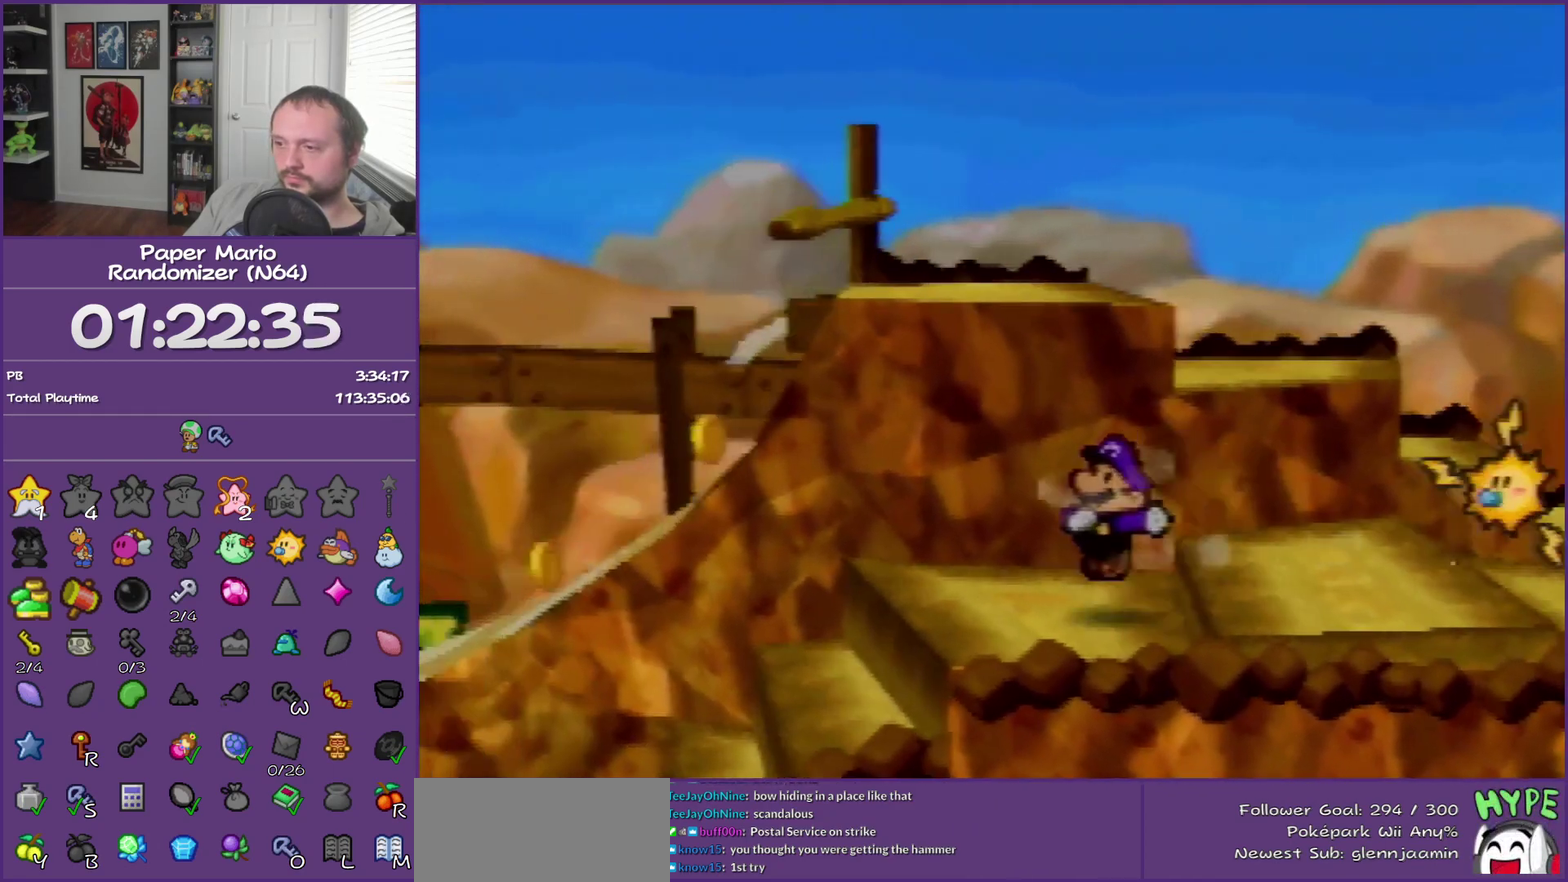
{"buttons": [], "left_stick": "left", "events": [[17, "Z", "up"], [150, "Z", "down"], [217, "Z", "up"], [333, "Z", "down"], [433, "Z", "up"]]}
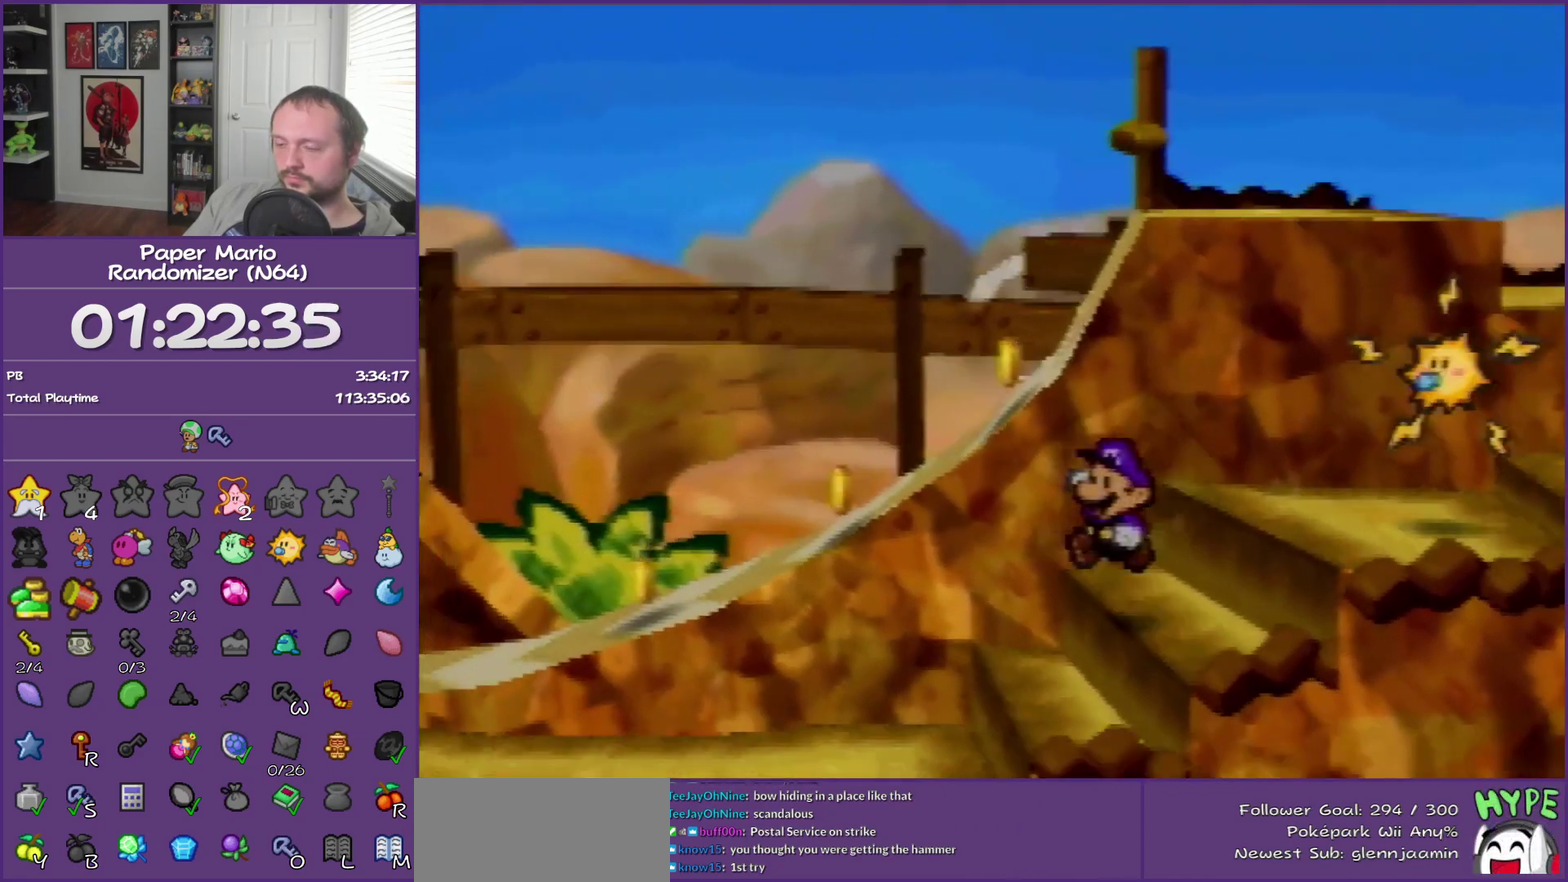
{"buttons": ["Z"], "left_stick": "left", "events": [[17, "Z", "down"], [117, "Z", "up"], [233, "Z", "down"], [283, "Z", "up"], [467, "Z", "down"]]}
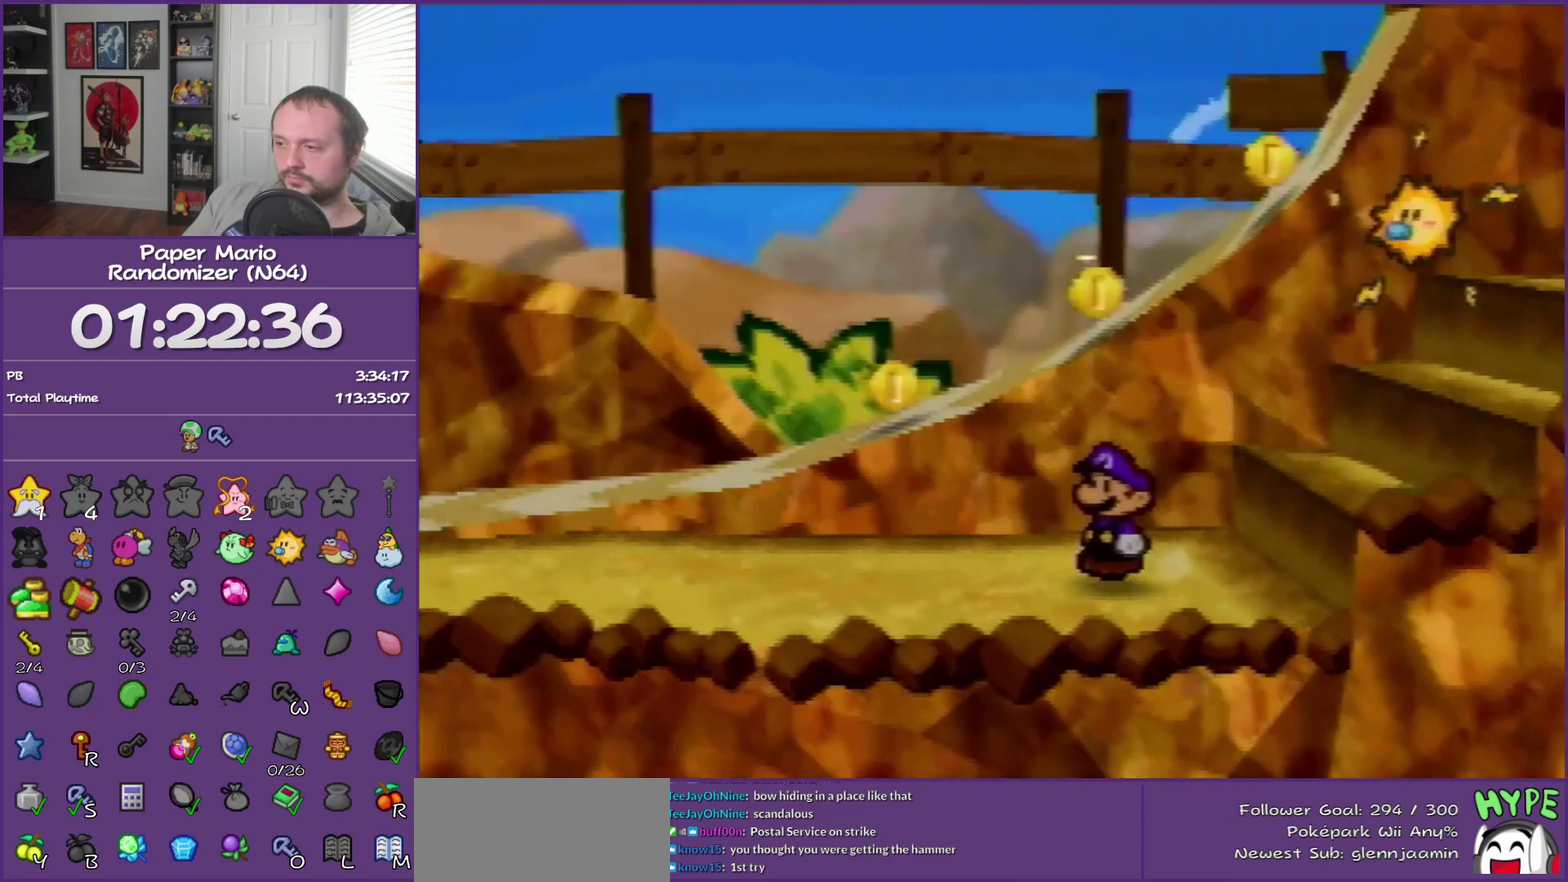
{"buttons": [], "left_stick": "left", "events": [[17, "Z", "up"]]}
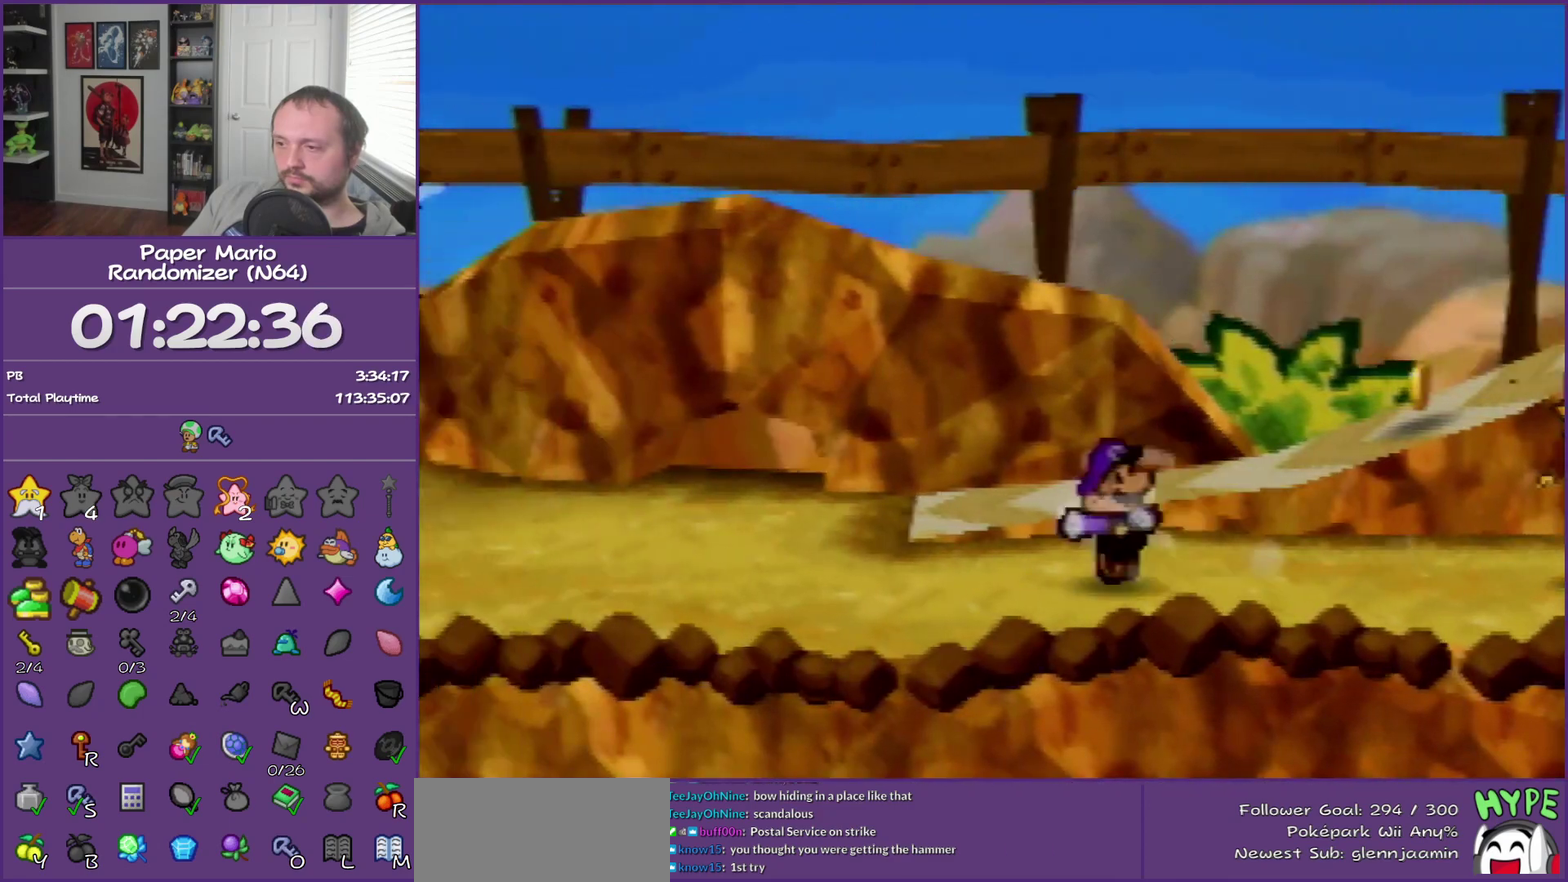
{"buttons": [], "left_stick": "up-left", "events": [[217, "A", "down"], [267, "A", "up"], [450, "left_stick", "up-left"]]}
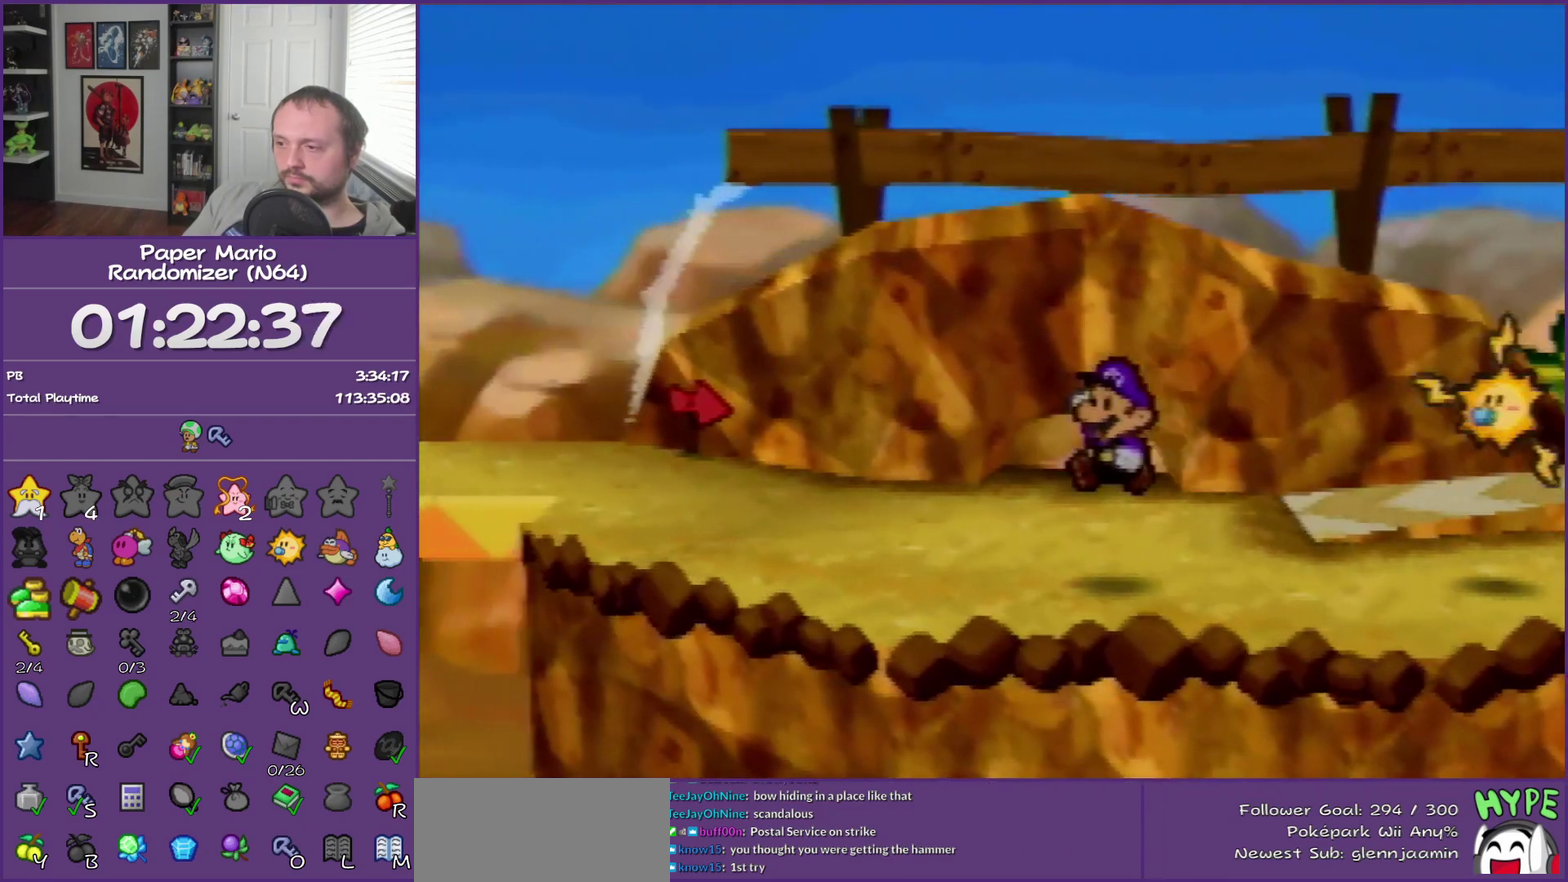
{"buttons": ["Z"], "left_stick": "up-left", "events": [[150, "Z", "down"]]}
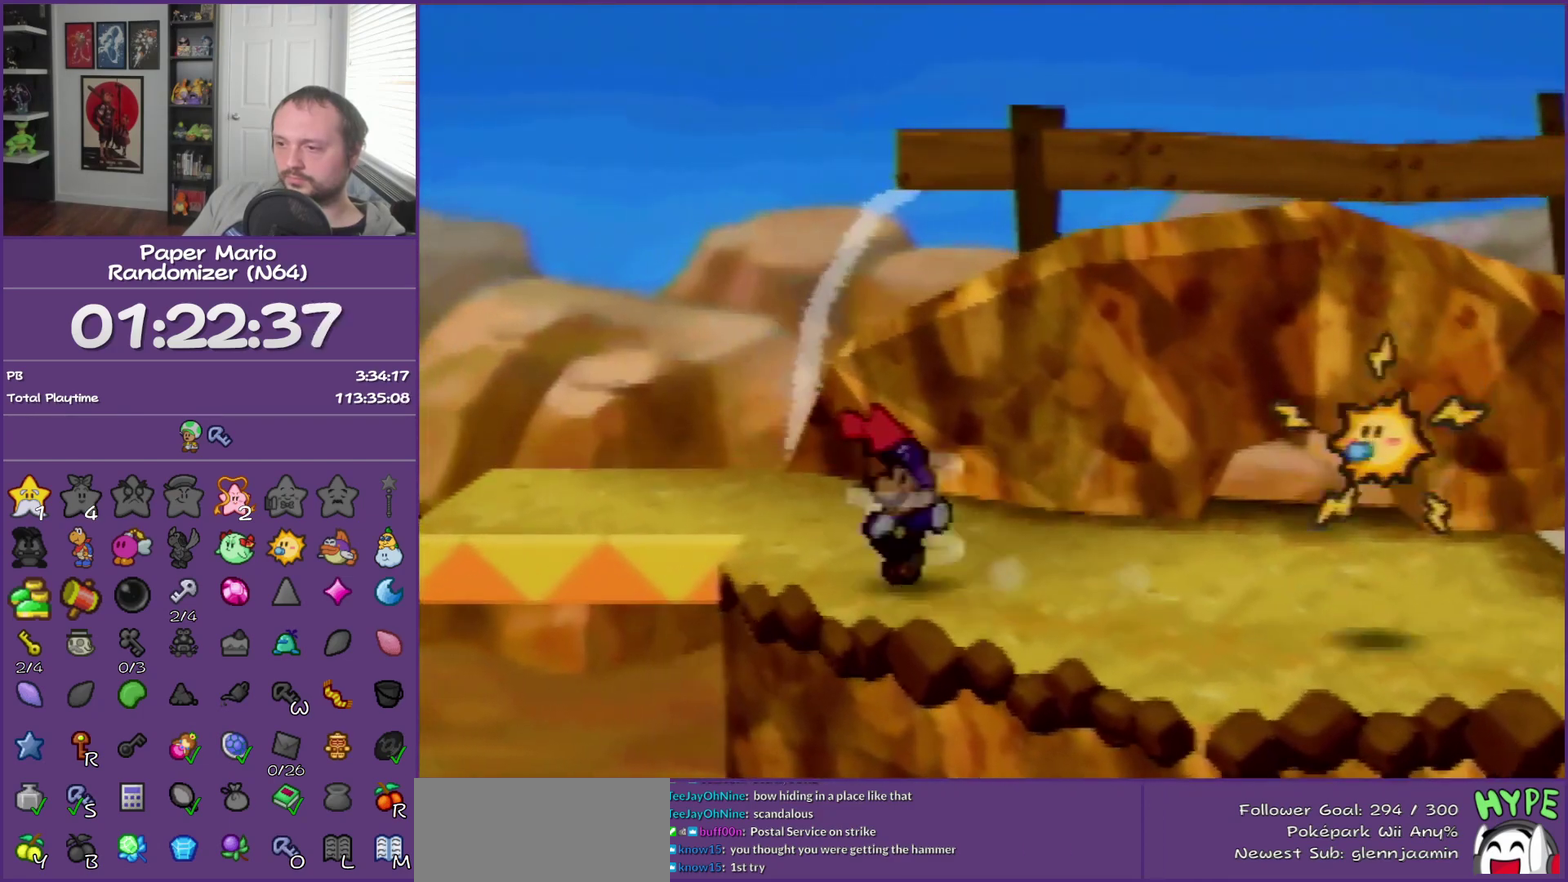
{"buttons": [], "left_stick": "up-left", "events": [[83, "Z", "up"], [200, "A", "down"], [300, "A", "up"]]}
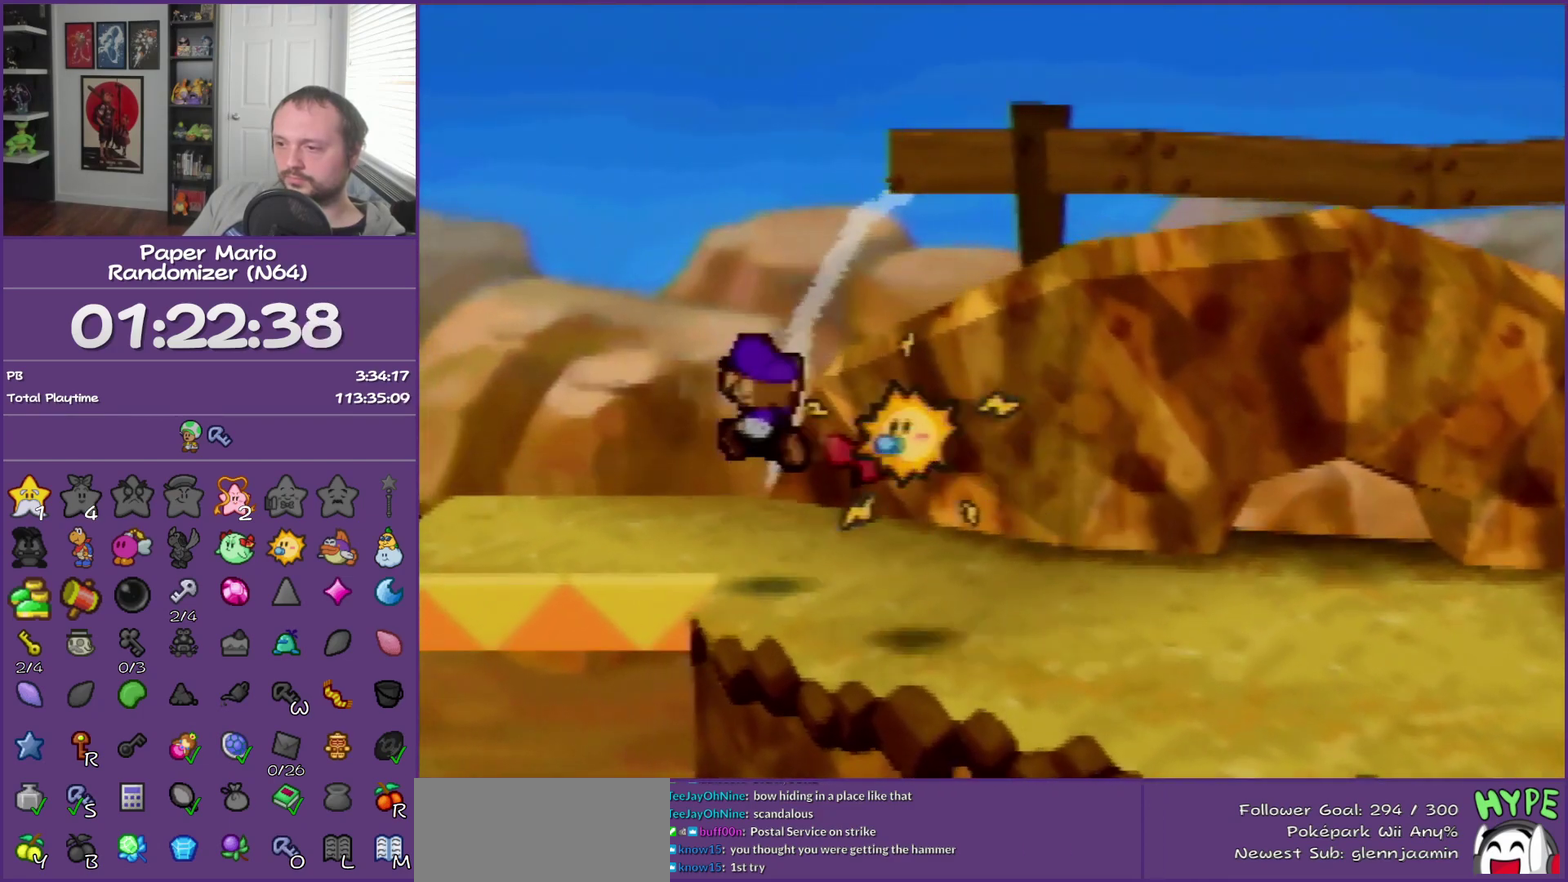
{"buttons": ["B"], "left_stick": "center", "events": [[167, "Z", "down"], [300, "left_stick", "left"], [333, "Z", "up"], [467, "B", "down"], [467, "left_stick", "center"]]}
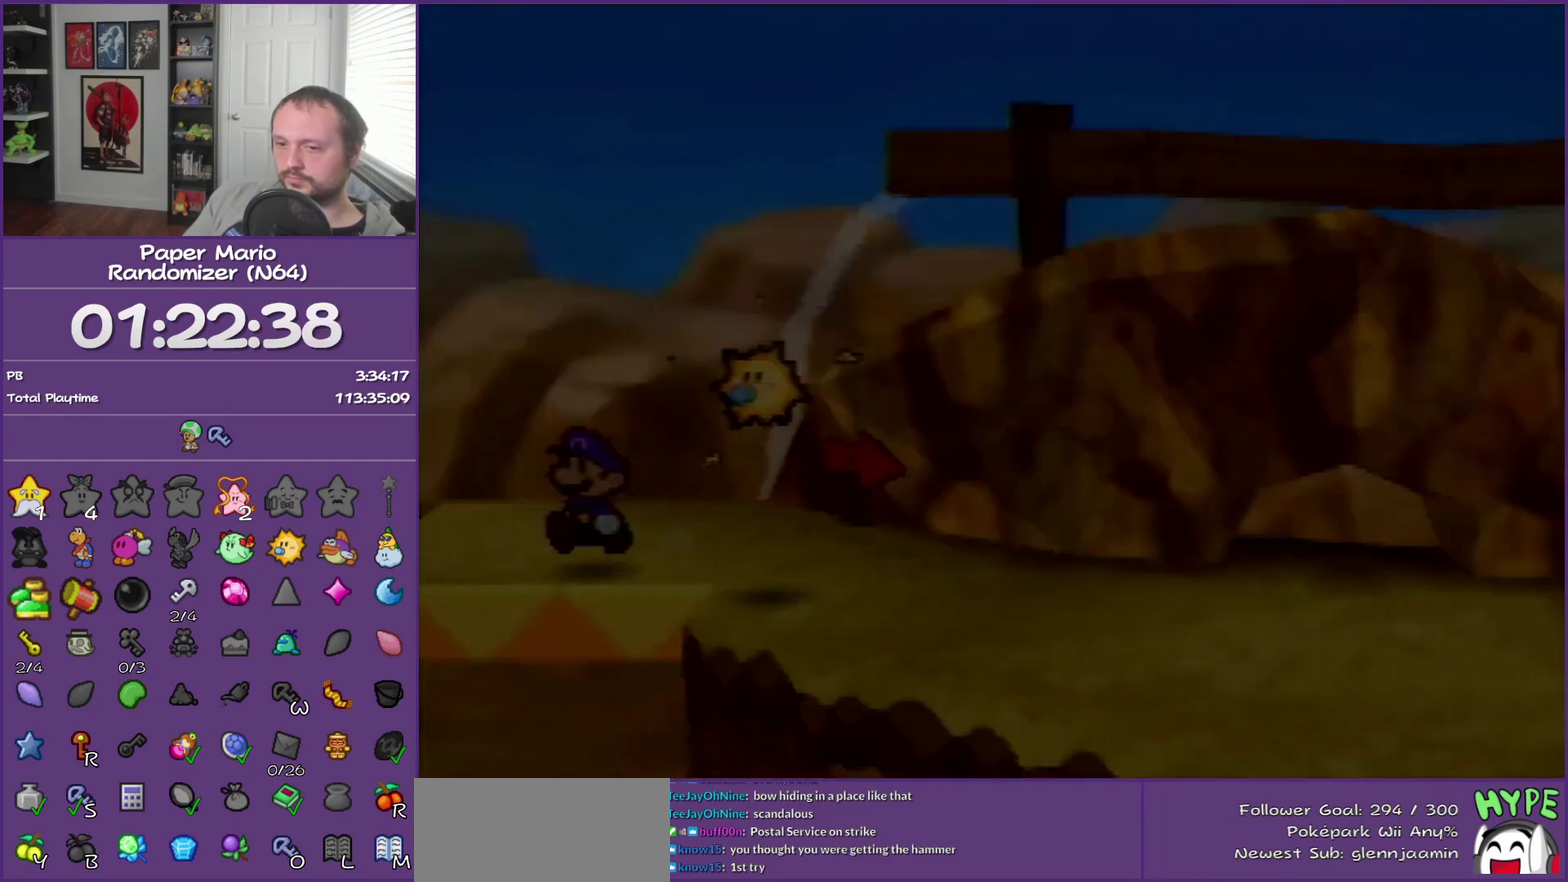
{"buttons": ["B"], "left_stick": "left", "events": [[400, "left_stick", "left"]]}